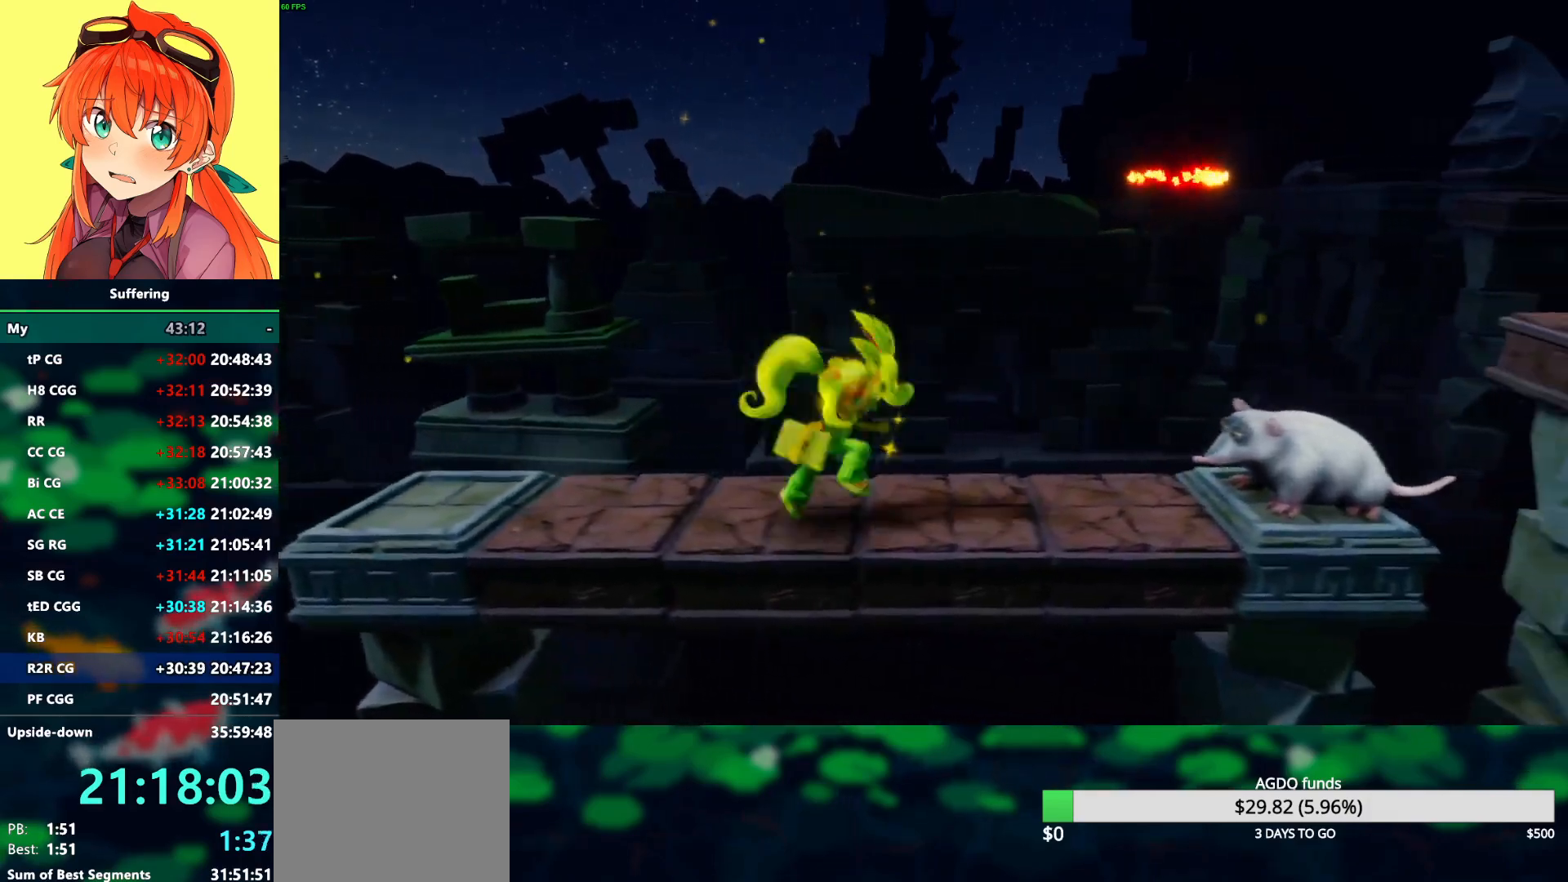
Gameplay with a controller (PlayStation layout); each line is a JSON object with the inputs held at the frame after it. "events" lists button and stick changes between this image and that frame as [ms after this image, input, new state], when the widget could be followed in between.
{"buttons": ["R1", "DPAD_RIGHT"], "left_stick": "center", "right_stick": "center", "events": [[400, "R1", "down"]]}
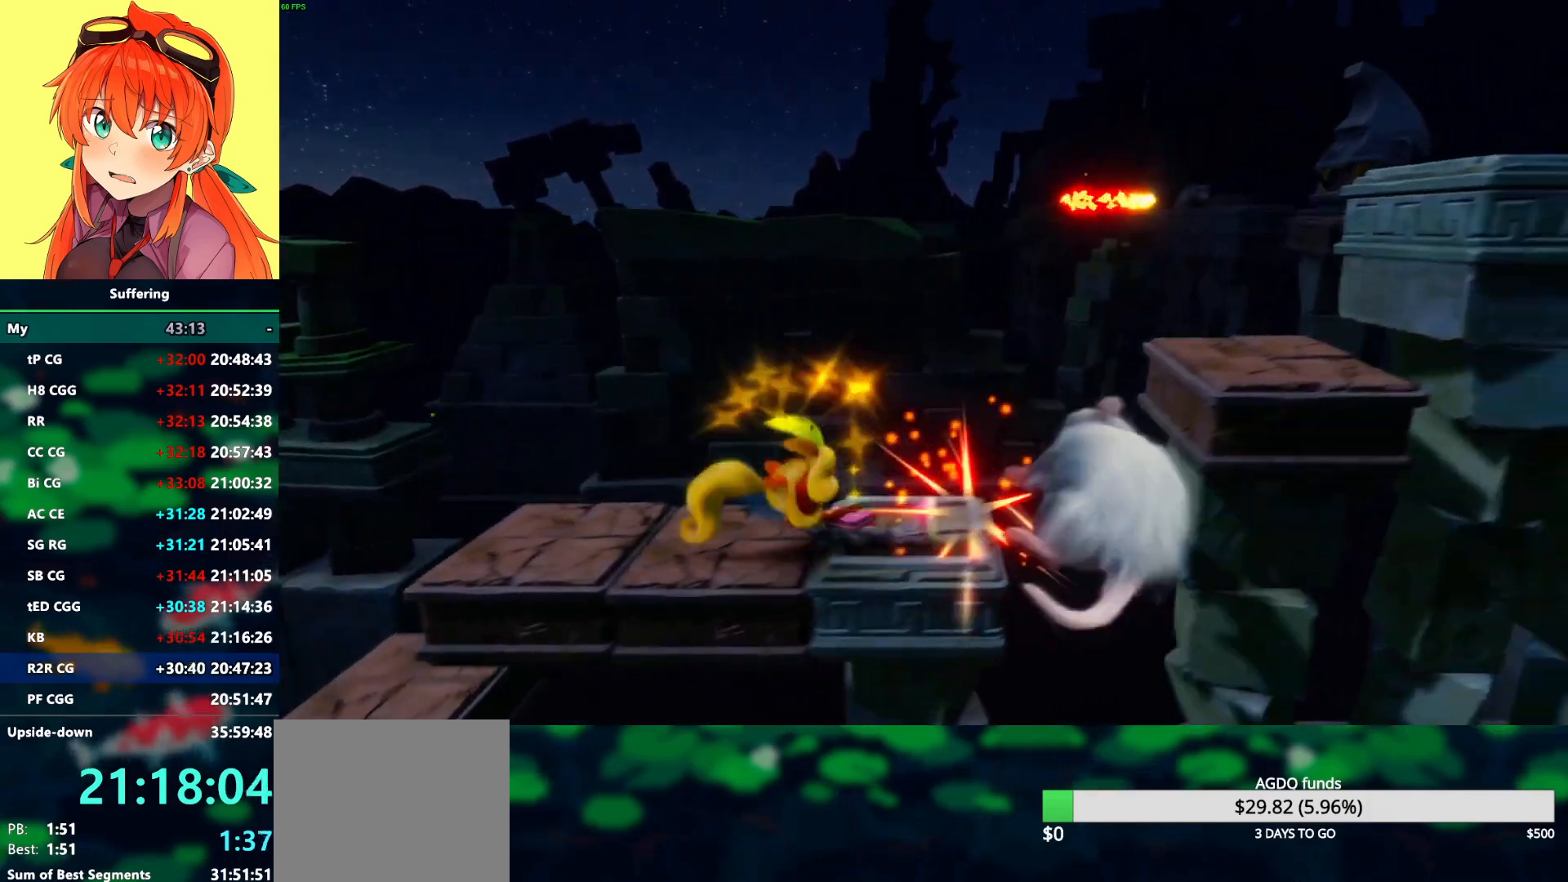
{"buttons": ["DPAD_RIGHT"], "left_stick": "center", "right_stick": "center", "events": [[33, "CROSS", "down"], [217, "CROSS", "up"], [233, "R1", "up"]]}
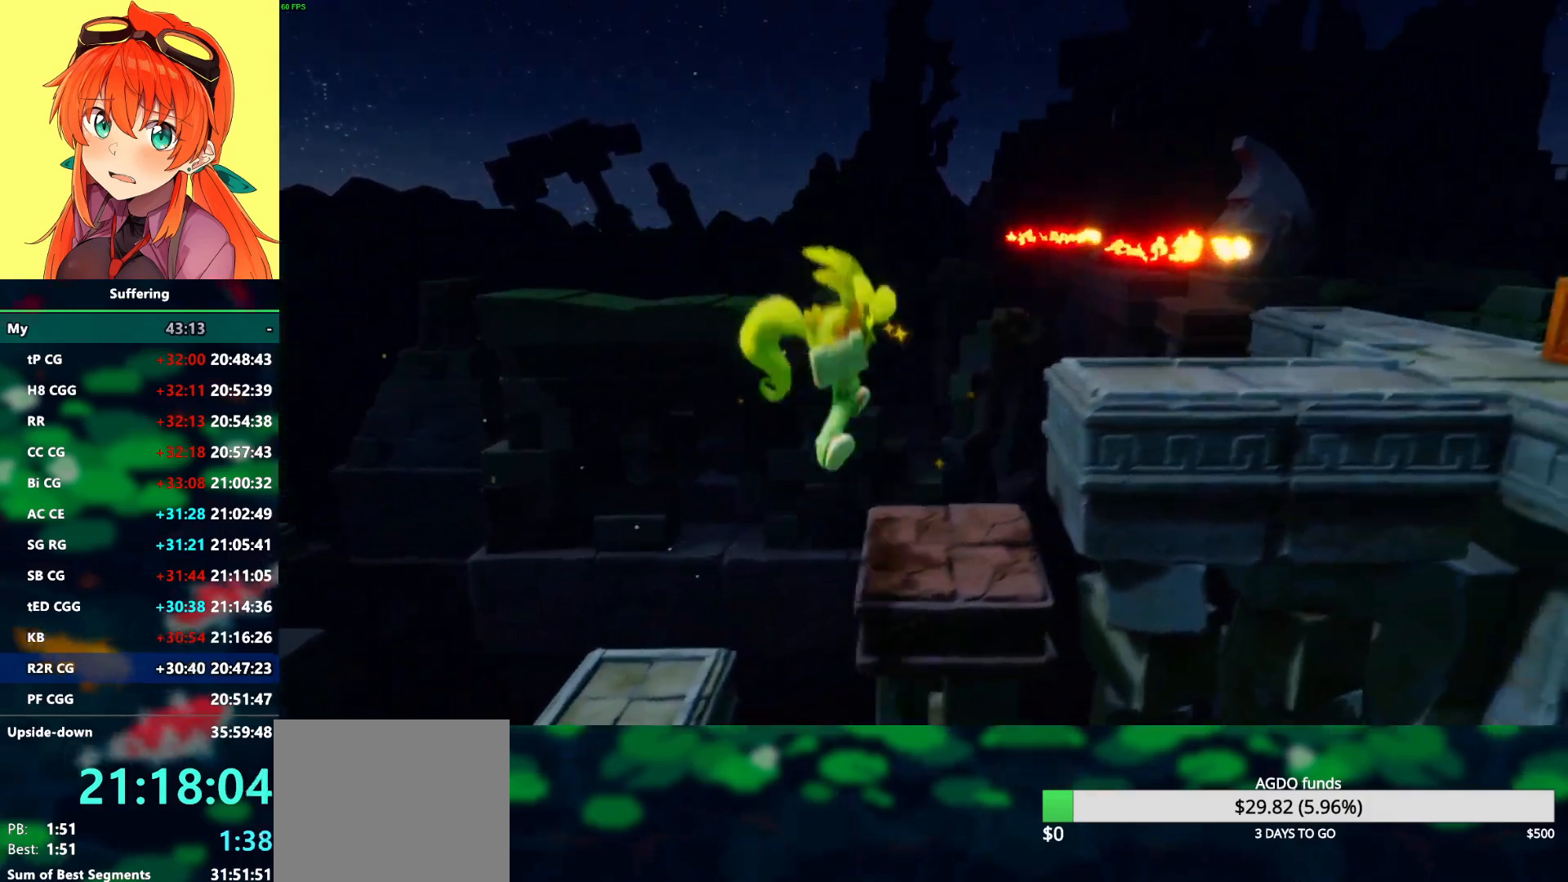
{"buttons": ["CROSS", "R1", "DPAD_RIGHT"], "left_stick": "center", "right_stick": "center", "events": [[250, "R1", "down"], [317, "CROSS", "down"]]}
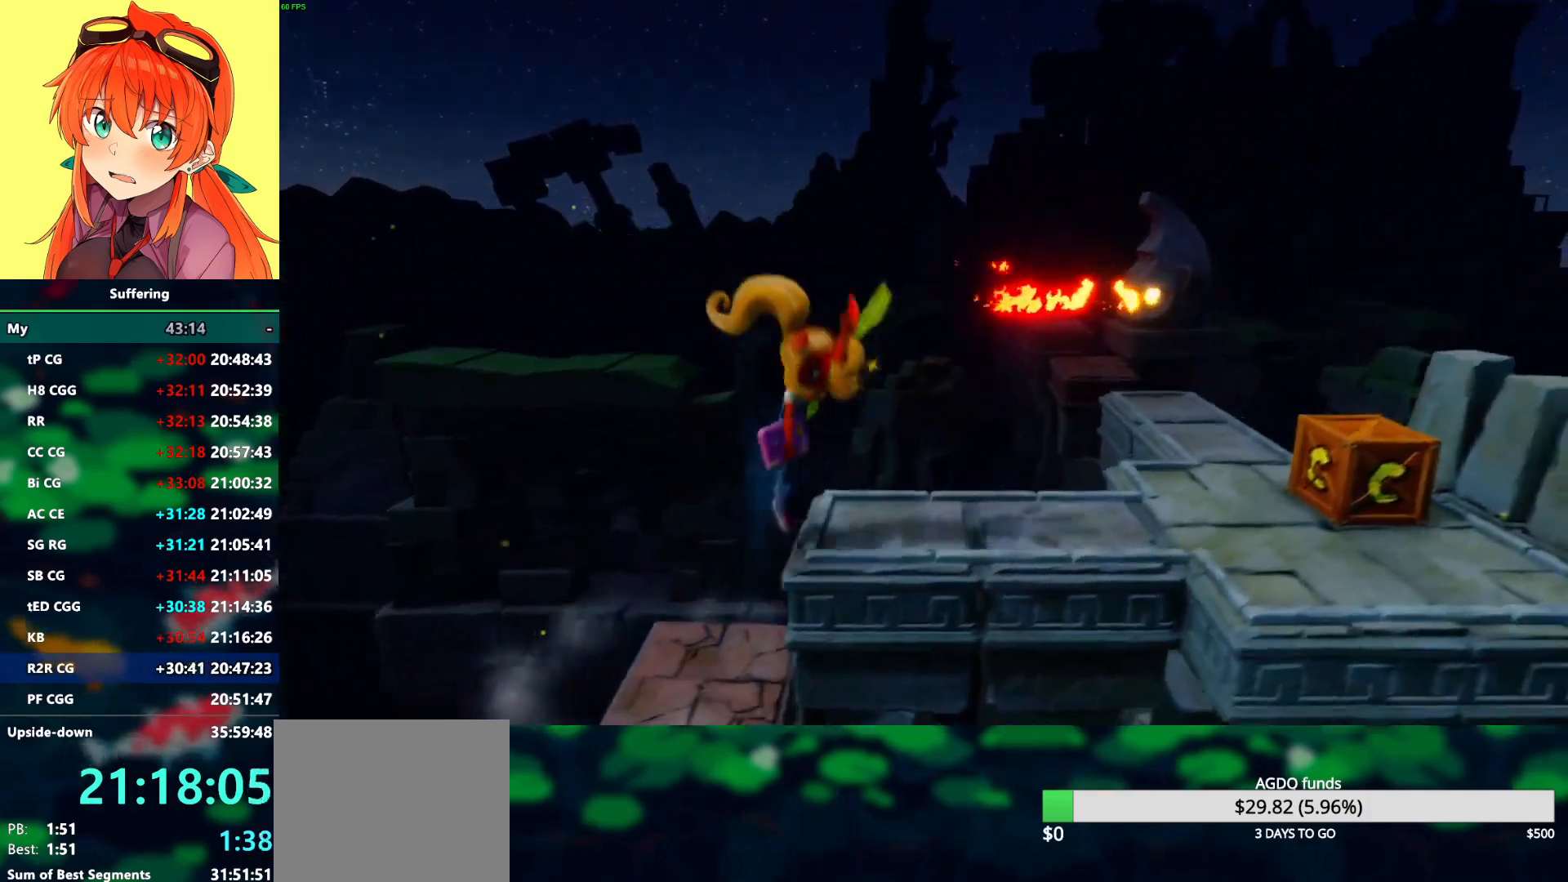
{"buttons": ["R1", "DPAD_RIGHT"], "left_stick": "center", "right_stick": "center", "events": [[83, "CROSS", "up"], [83, "R1", "up"], [467, "R1", "down"]]}
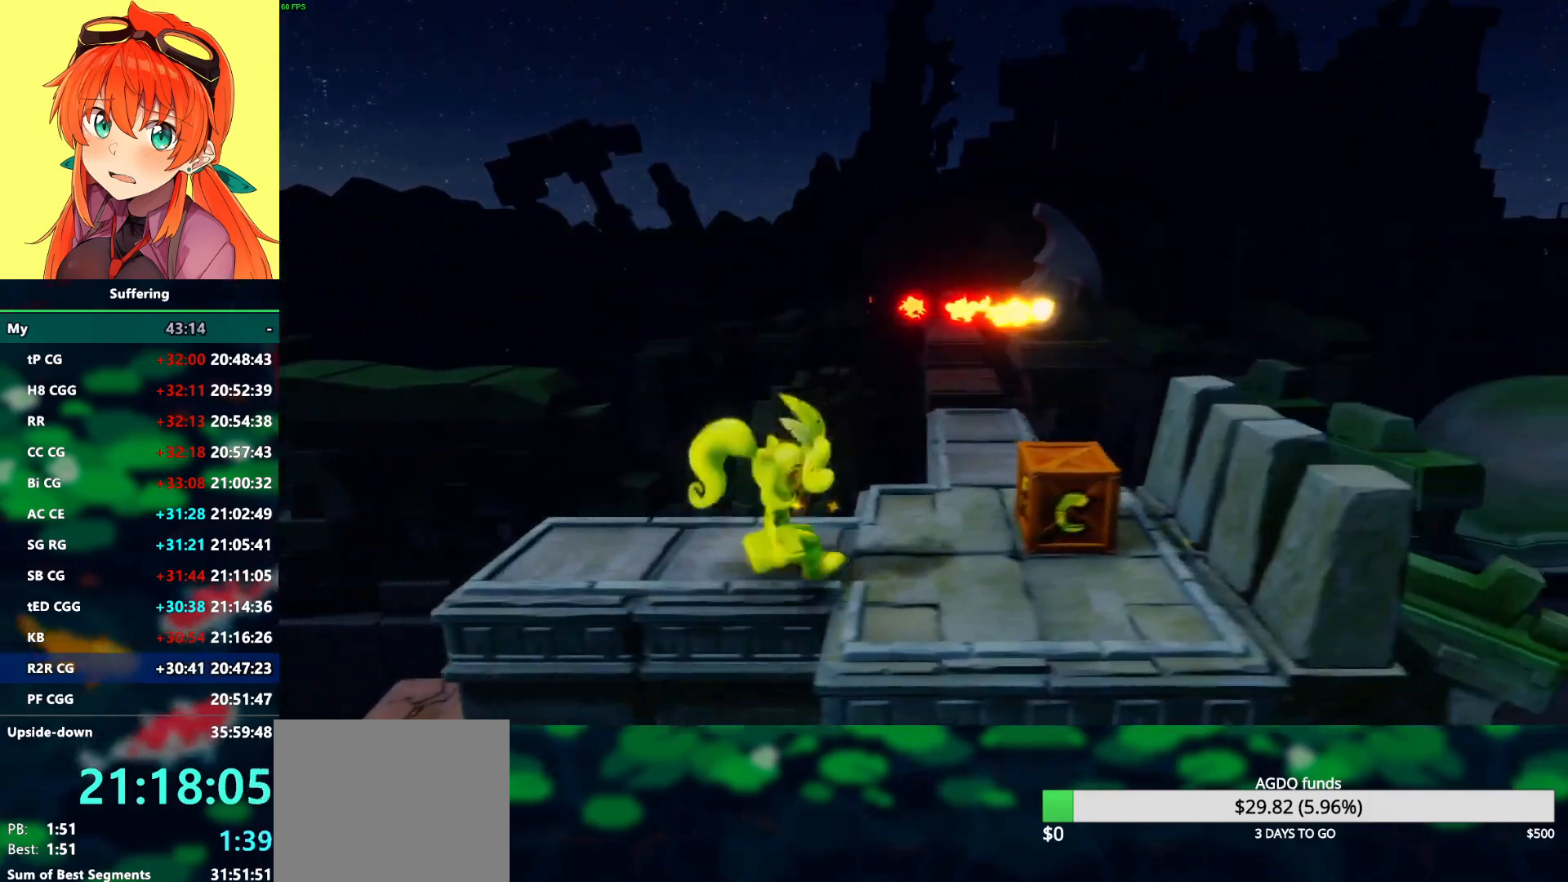
{"buttons": ["DPAD_UP", "DPAD_LEFT"], "left_stick": "center", "right_stick": "center", "events": [[117, "R1", "up"], [300, "DPAD_UP", "down"], [317, "DPAD_RIGHT", "up"], [383, "DPAD_LEFT", "down"]]}
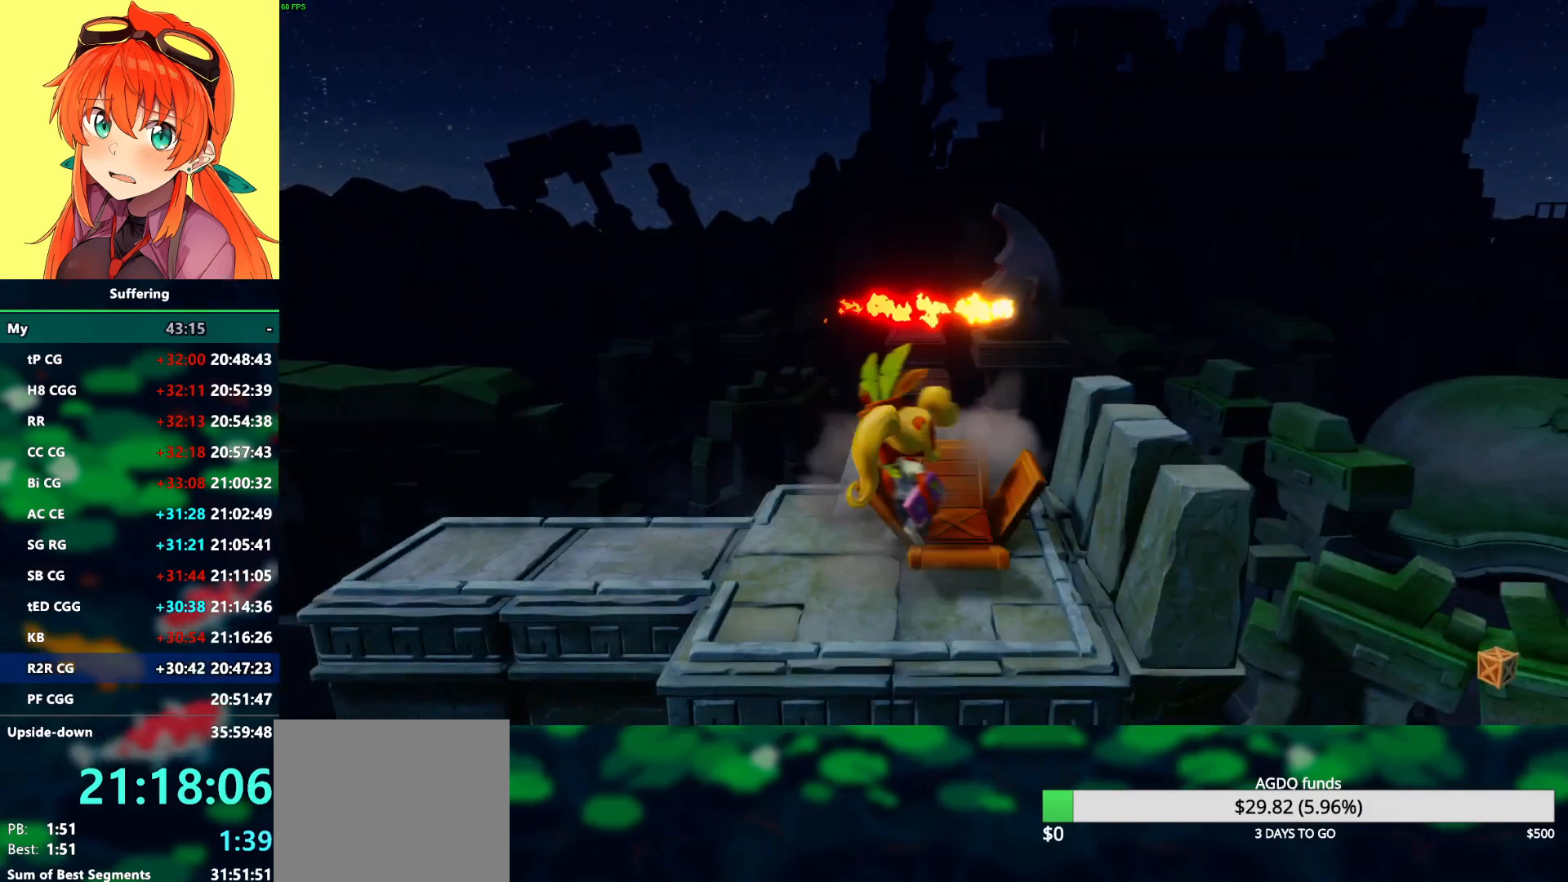
{"buttons": ["R1", "DPAD_UP"], "left_stick": "center", "right_stick": "center", "events": [[17, "DPAD_LEFT", "up"], [467, "R1", "down"]]}
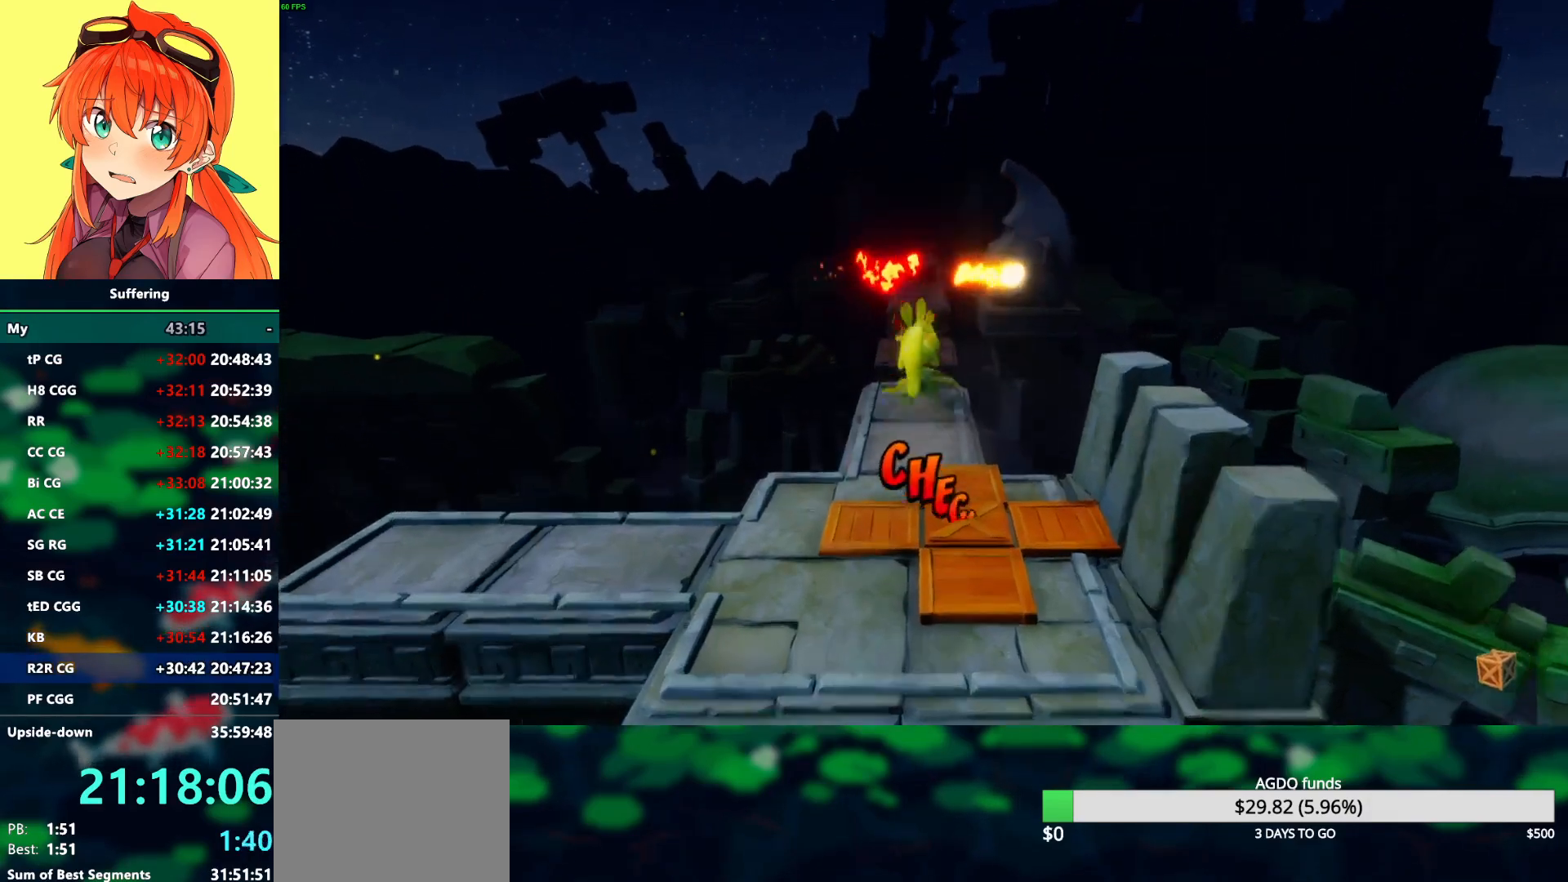
{"buttons": ["DPAD_UP"], "left_stick": "center", "right_stick": "center", "events": [[33, "CROSS", "down"], [200, "CROSS", "up"], [217, "R1", "up"]]}
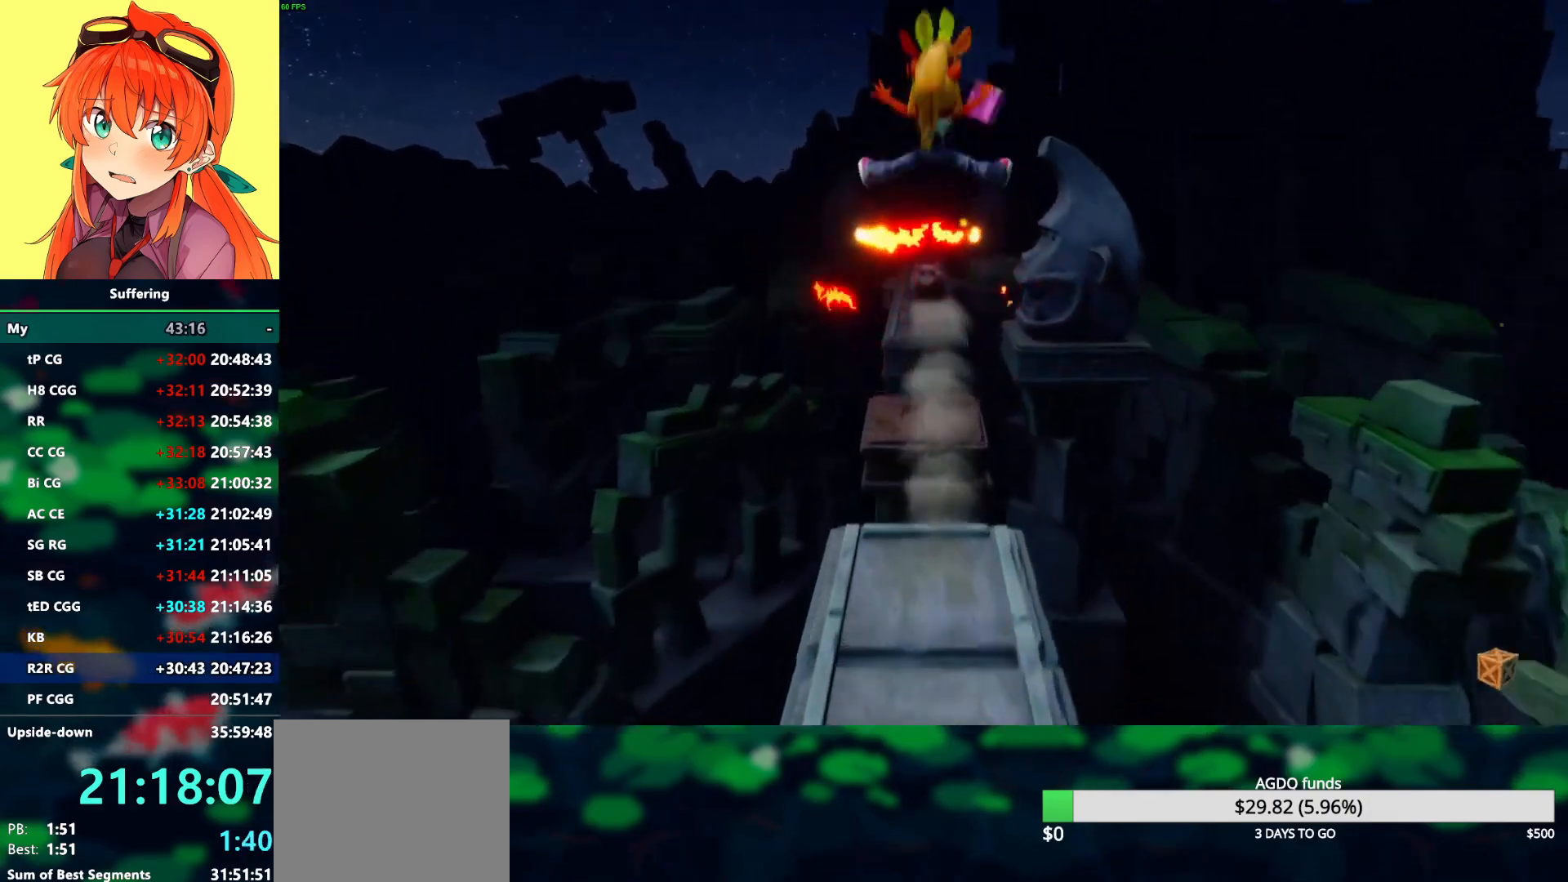
{"buttons": ["R1", "DPAD_UP"], "left_stick": "center", "right_stick": "center", "events": [[133, "DPAD_UP", "up"], [233, "DPAD_UP", "down"], [383, "R1", "down"]]}
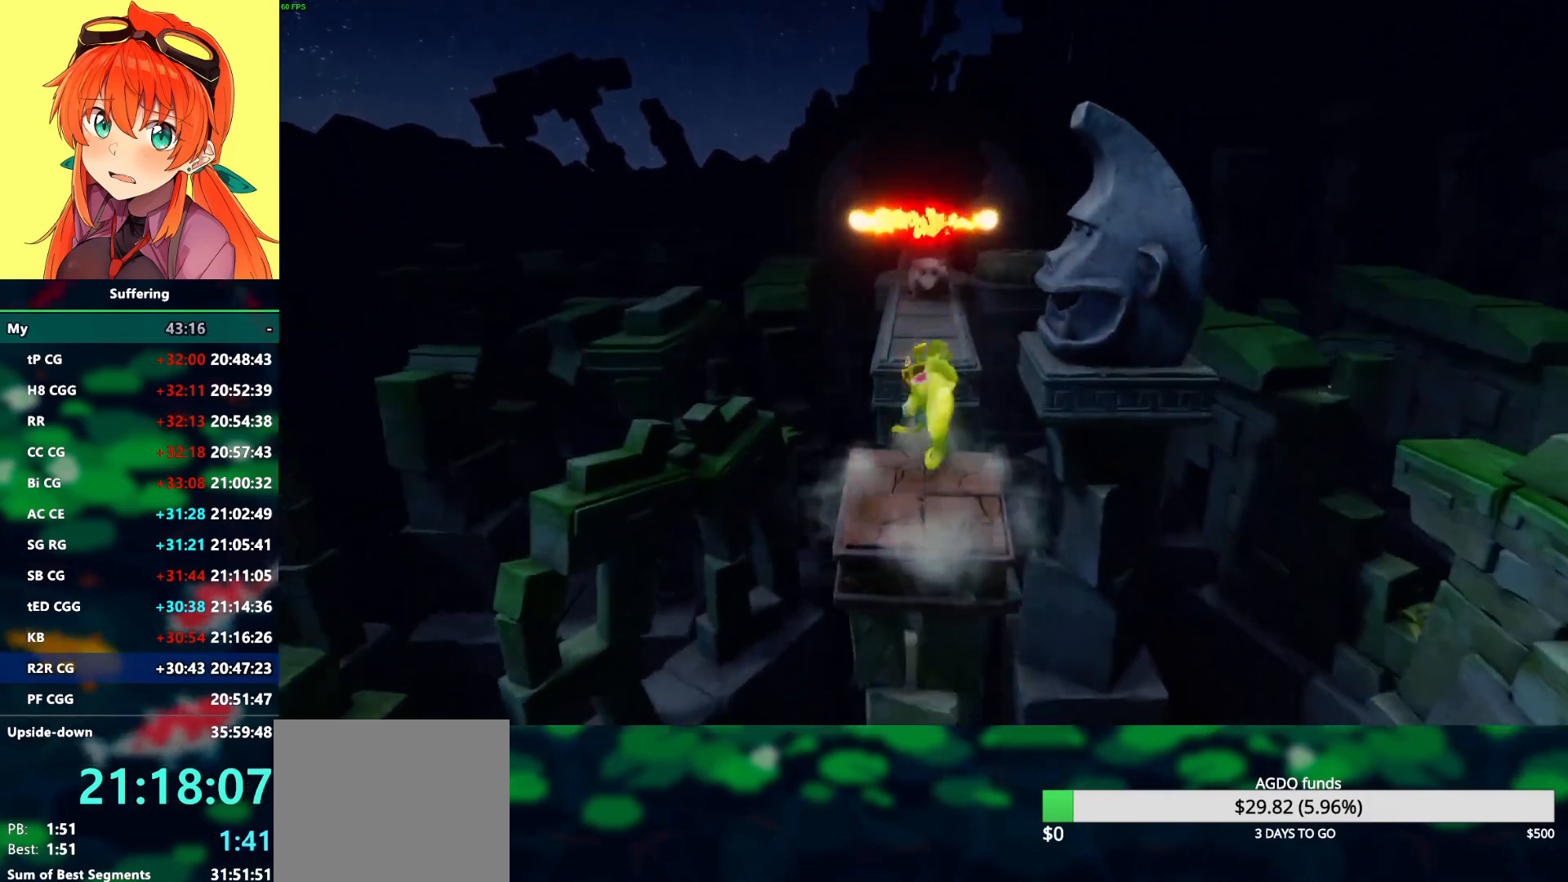
{"buttons": ["DPAD_UP"], "left_stick": "center", "right_stick": "center", "events": [[67, "CROSS", "down"], [233, "CROSS", "up"], [233, "R1", "up"]]}
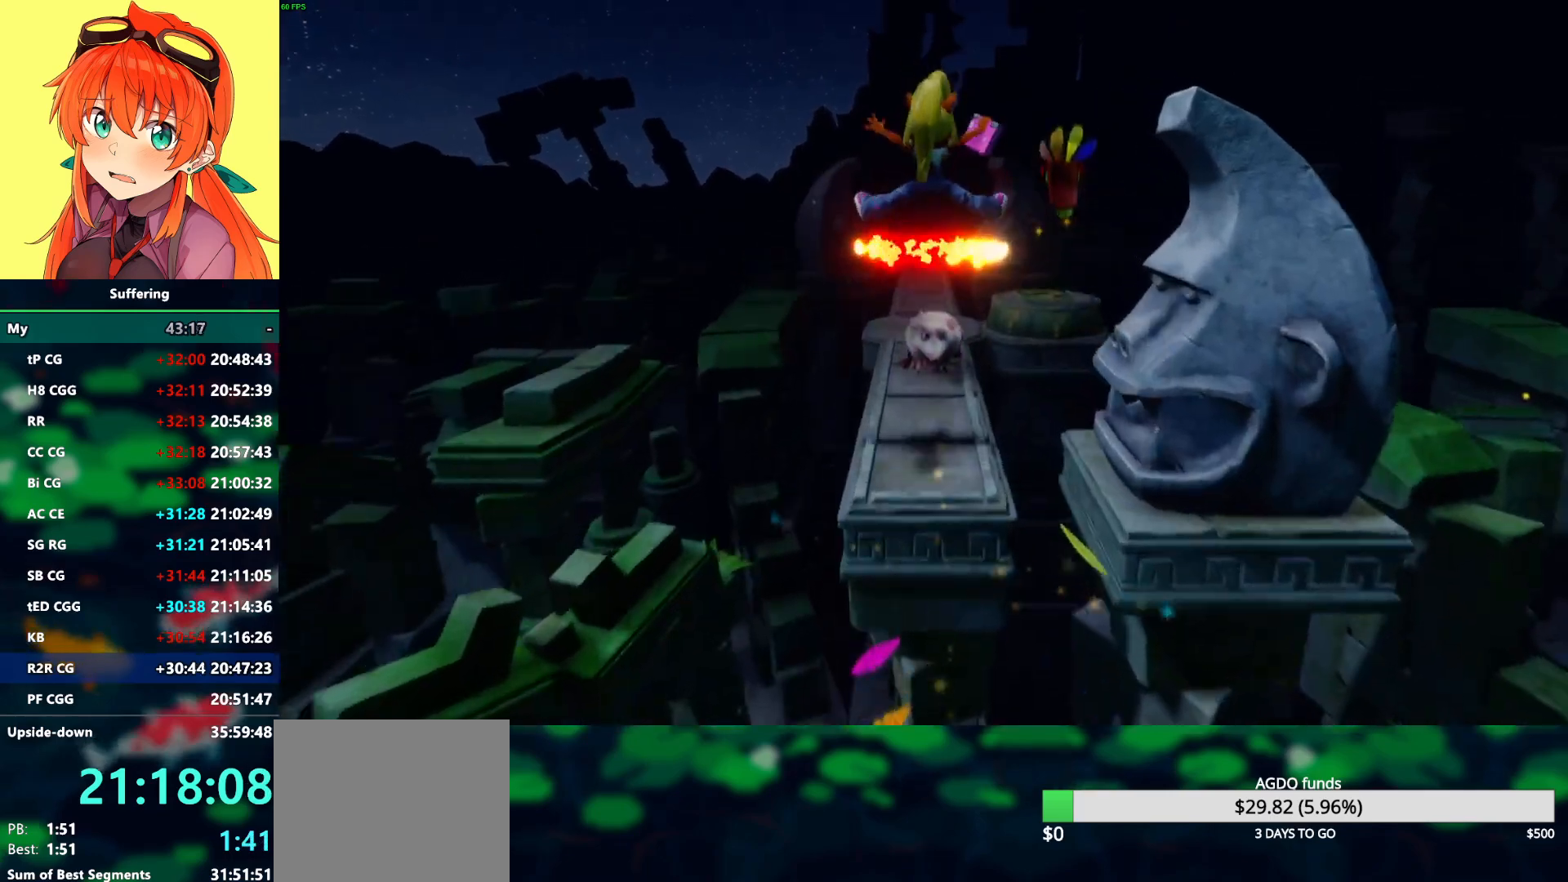
{"buttons": ["CROSS", "DPAD_UP"], "left_stick": "center", "right_stick": "center", "events": [[183, "R1", "down"], [283, "SQUARE", "down"], [300, "R1", "up"], [383, "SQUARE", "up"], [467, "CROSS", "down"]]}
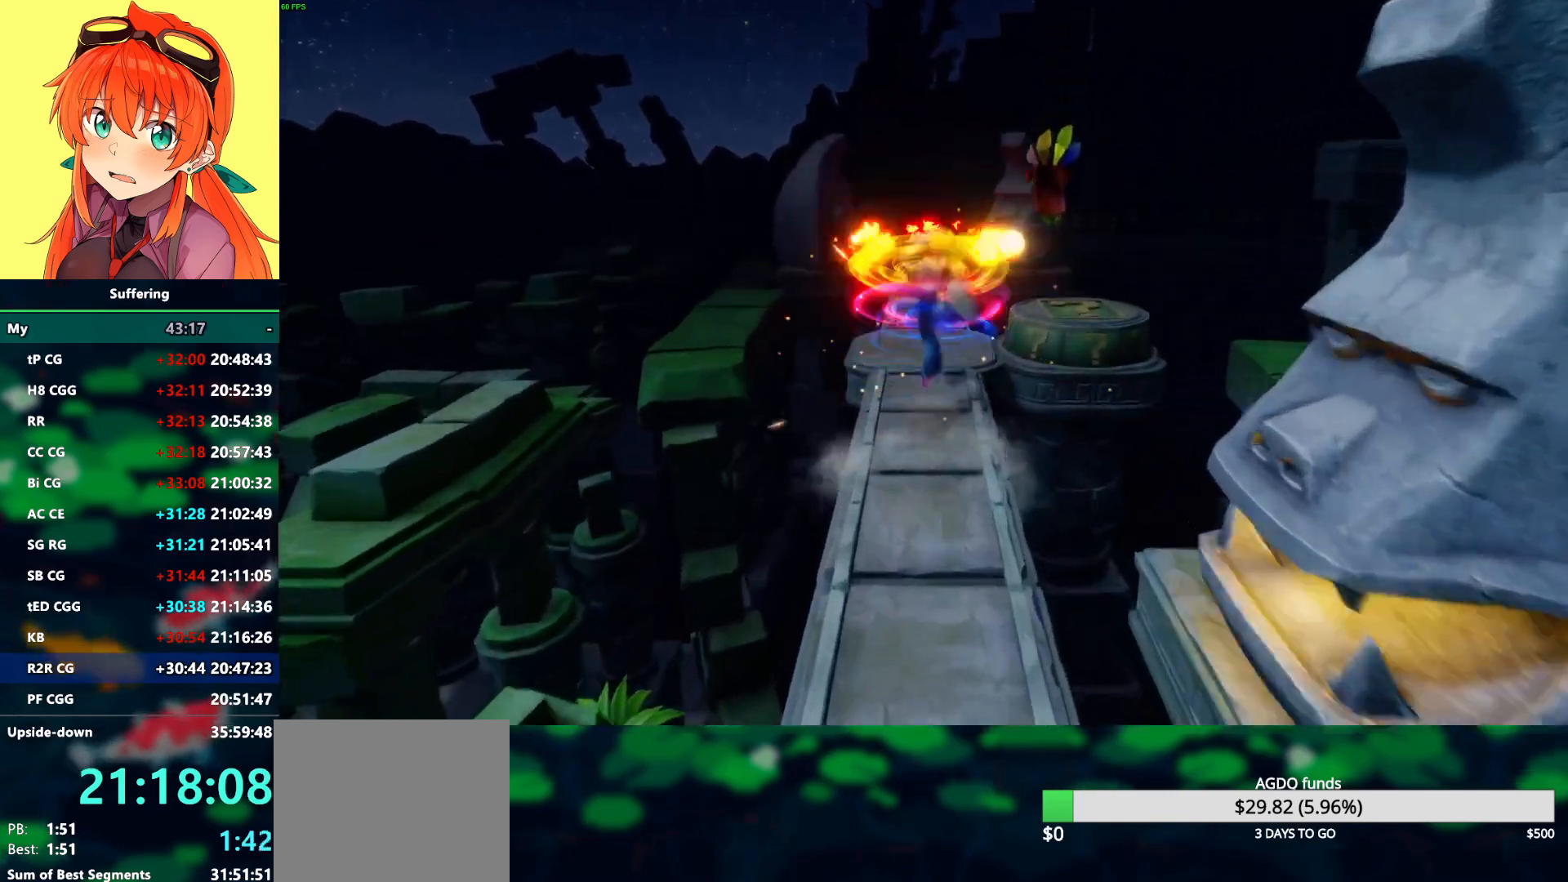
{"buttons": ["DPAD_UP"], "left_stick": "center", "right_stick": "center", "events": [[100, "CROSS", "up"]]}
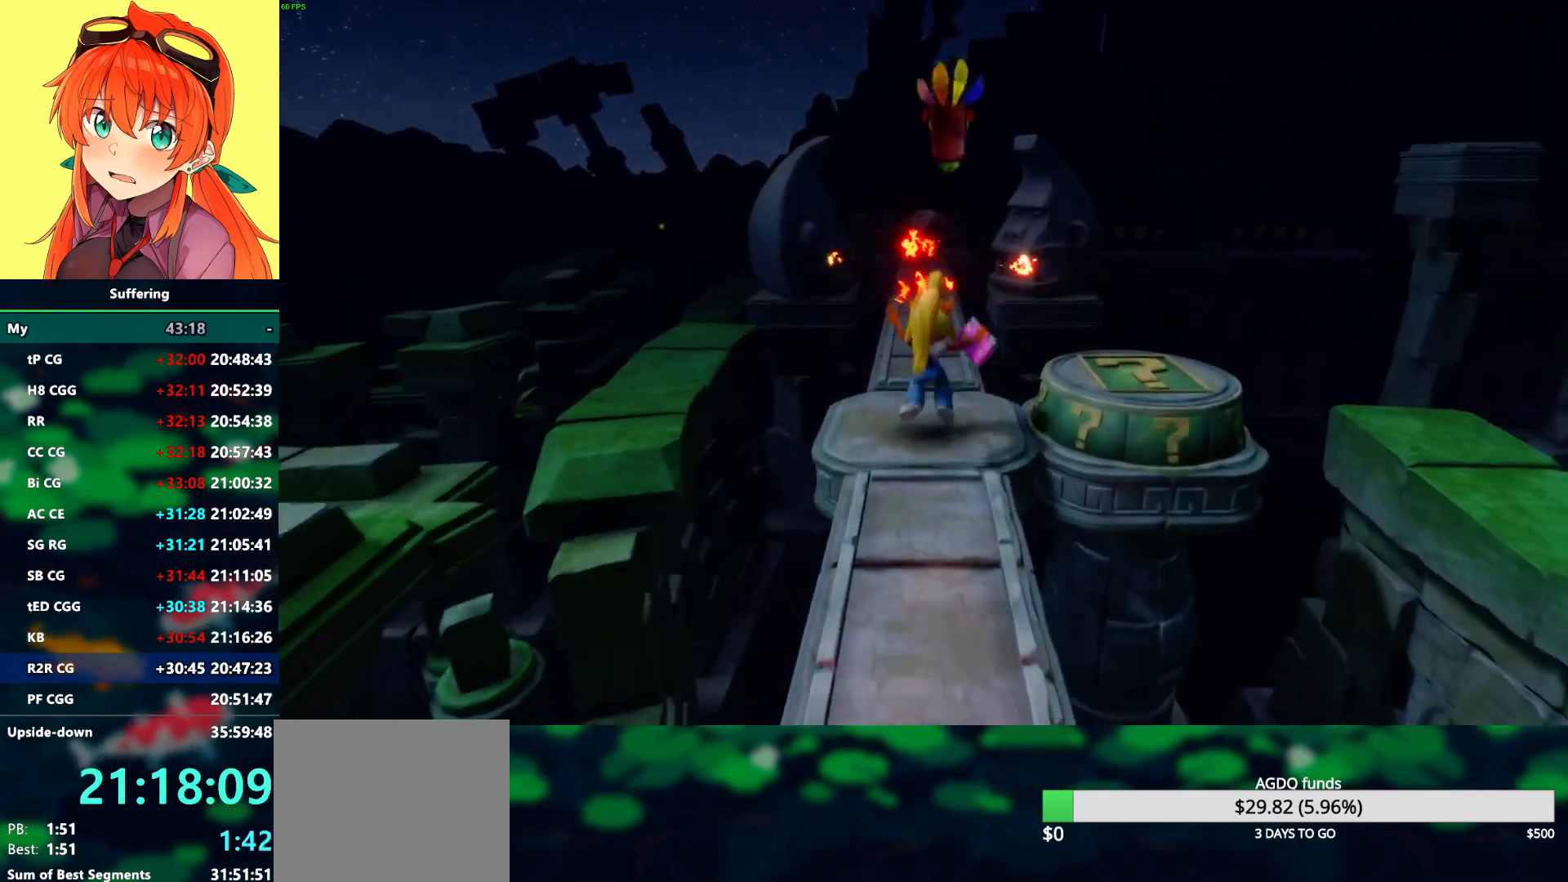
{"buttons": ["DPAD_UP"], "left_stick": "center", "right_stick": "center", "events": [[100, "R1", "down"], [267, "SQUARE", "down"], [367, "CROSS", "down"], [400, "R1", "up"], [417, "SQUARE", "up"], [467, "CROSS", "up"]]}
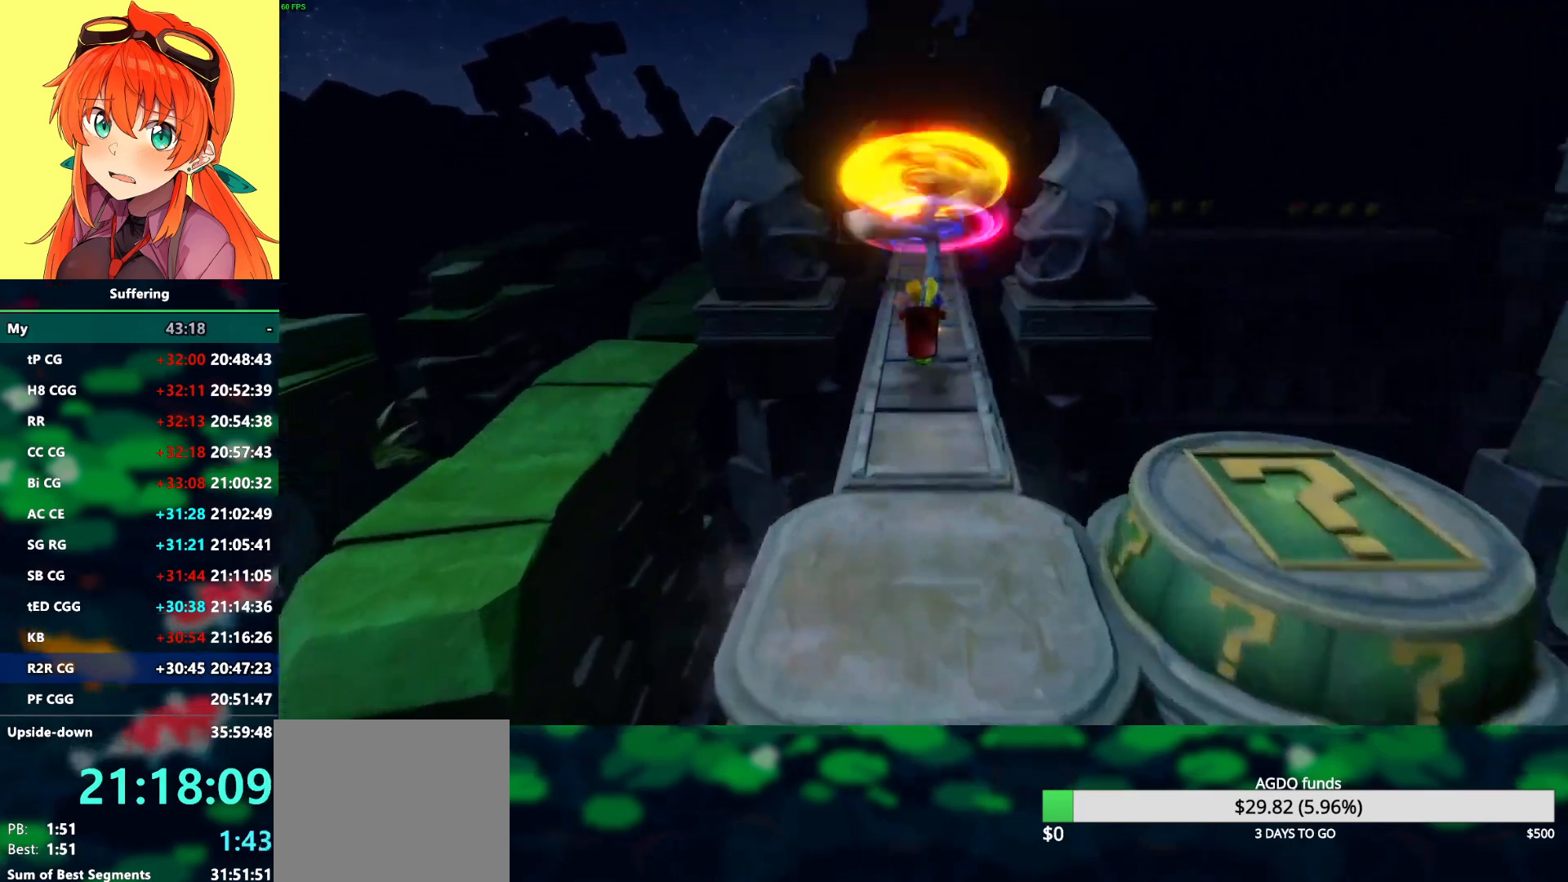
{"buttons": ["DPAD_UP"], "left_stick": "center", "right_stick": "center", "events": []}
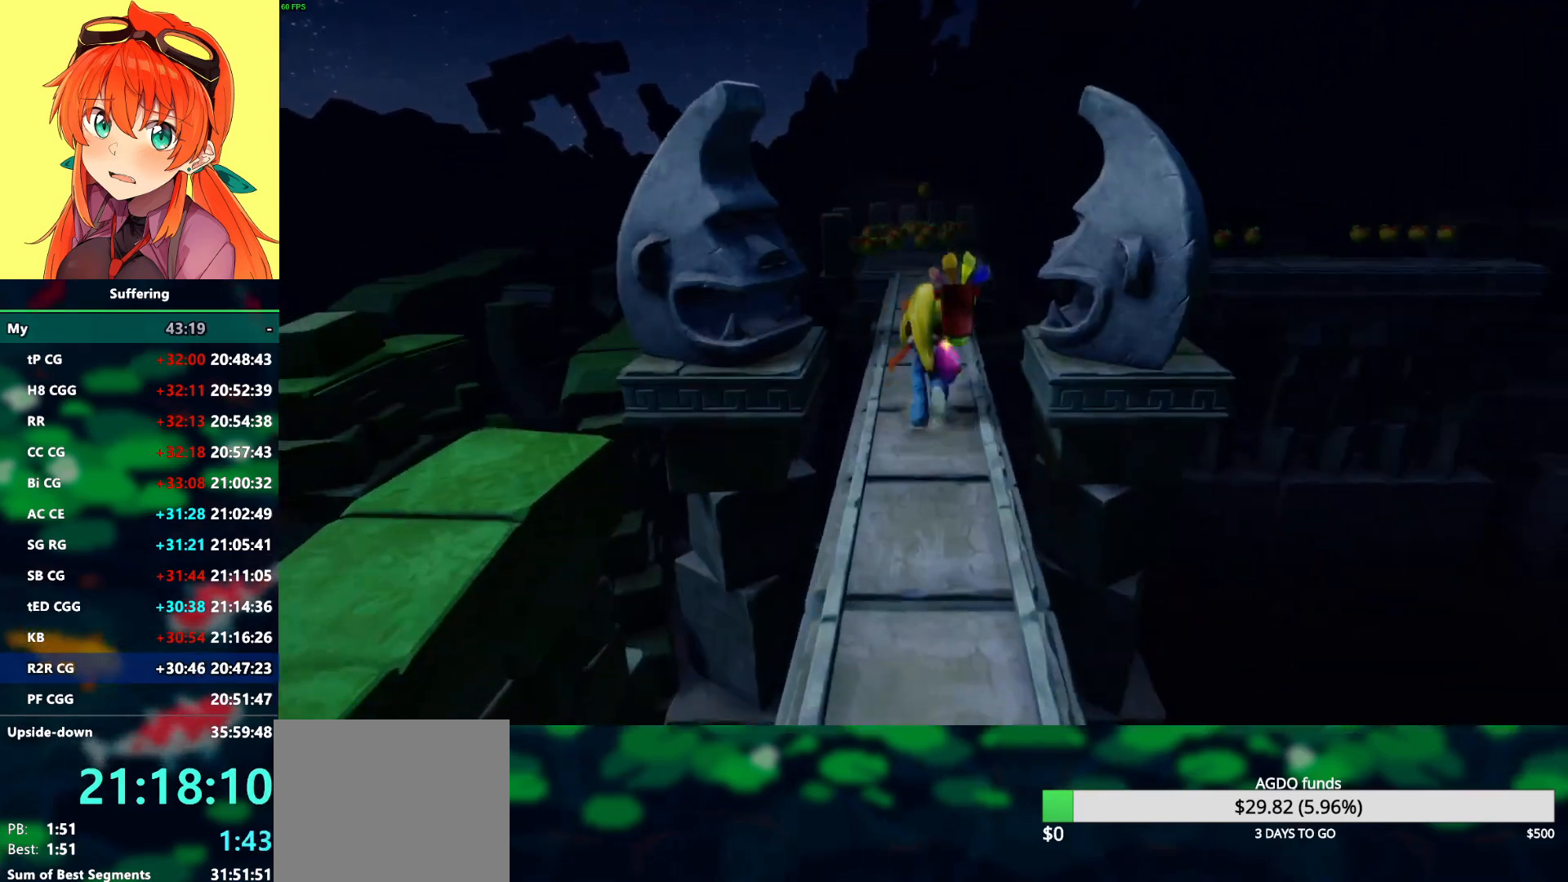
{"buttons": ["DPAD_UP"], "left_stick": "center", "right_stick": "center", "events": [[17, "R1", "down"], [183, "SQUARE", "down"], [250, "CROSS", "down"], [283, "R1", "up"], [283, "SQUARE", "up"], [350, "CROSS", "up"]]}
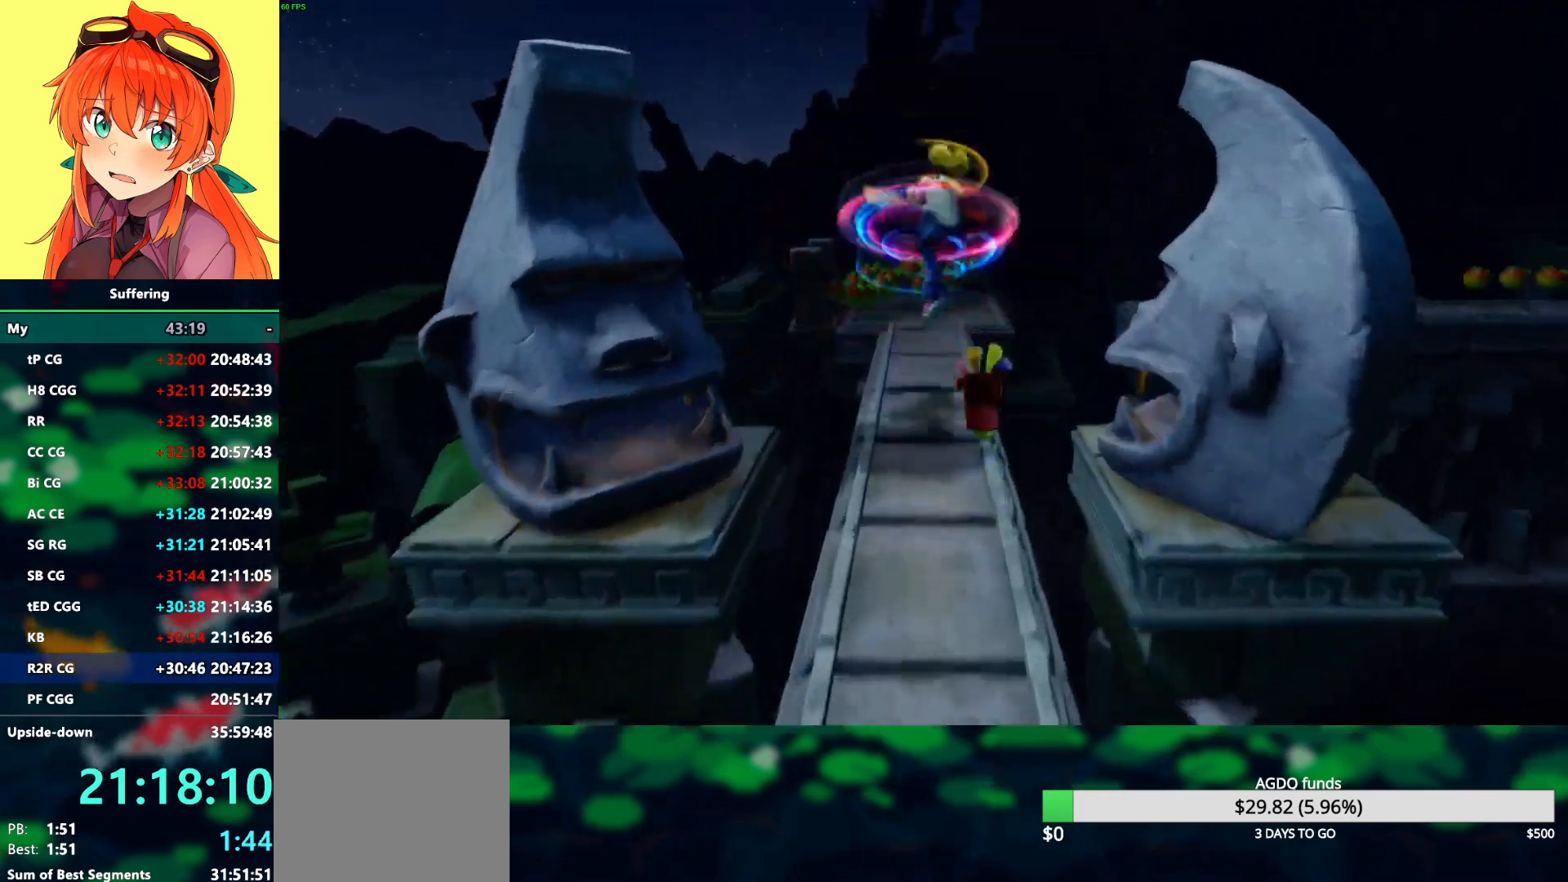
{"buttons": ["CROSS", "DPAD_UP"], "left_stick": "center", "right_stick": "center", "events": [[417, "CROSS", "down"]]}
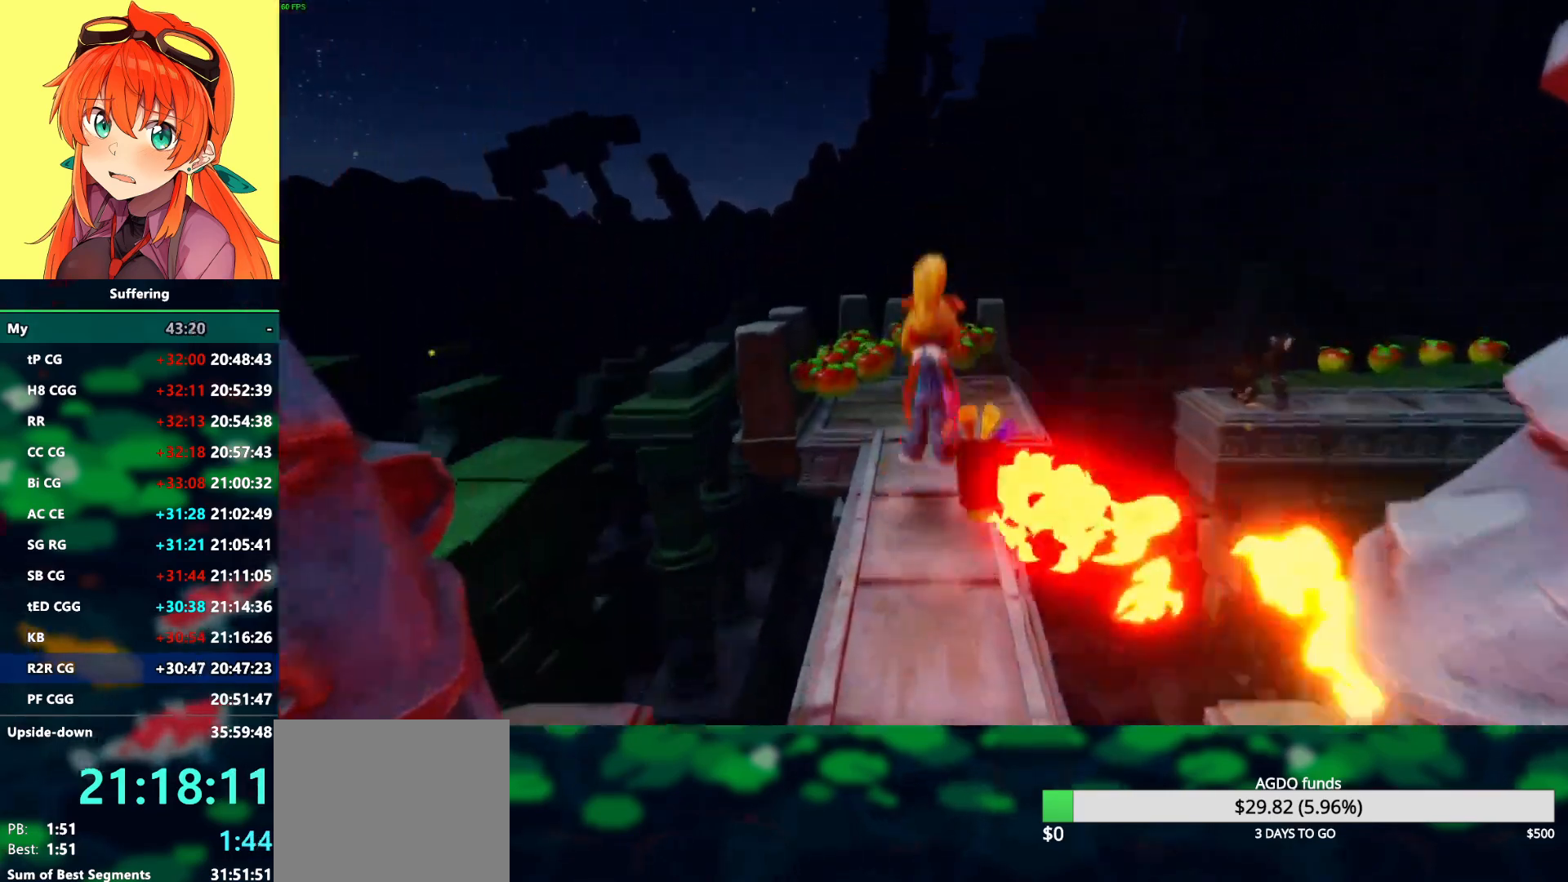
{"buttons": ["DPAD_UP"], "left_stick": "center", "right_stick": "center", "events": [[50, "CROSS", "up"]]}
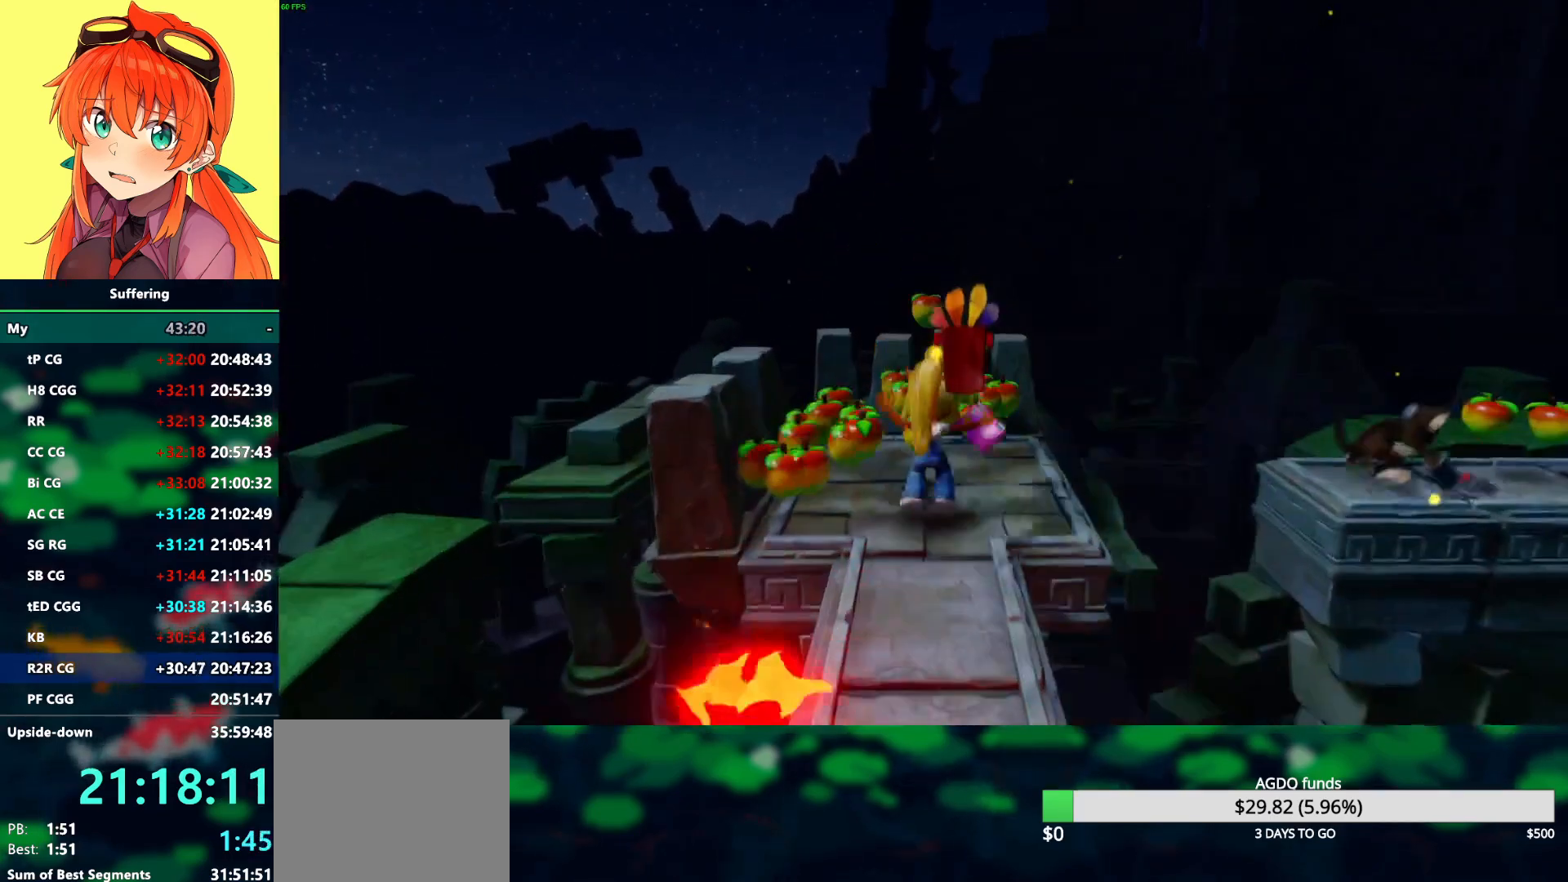
{"buttons": ["CROSS", "R1", "DPAD_RIGHT"], "left_stick": "center", "right_stick": "center", "events": [[250, "DPAD_RIGHT", "down"], [267, "DPAD_UP", "up"], [417, "R1", "down"], [500, "CROSS", "down"]]}
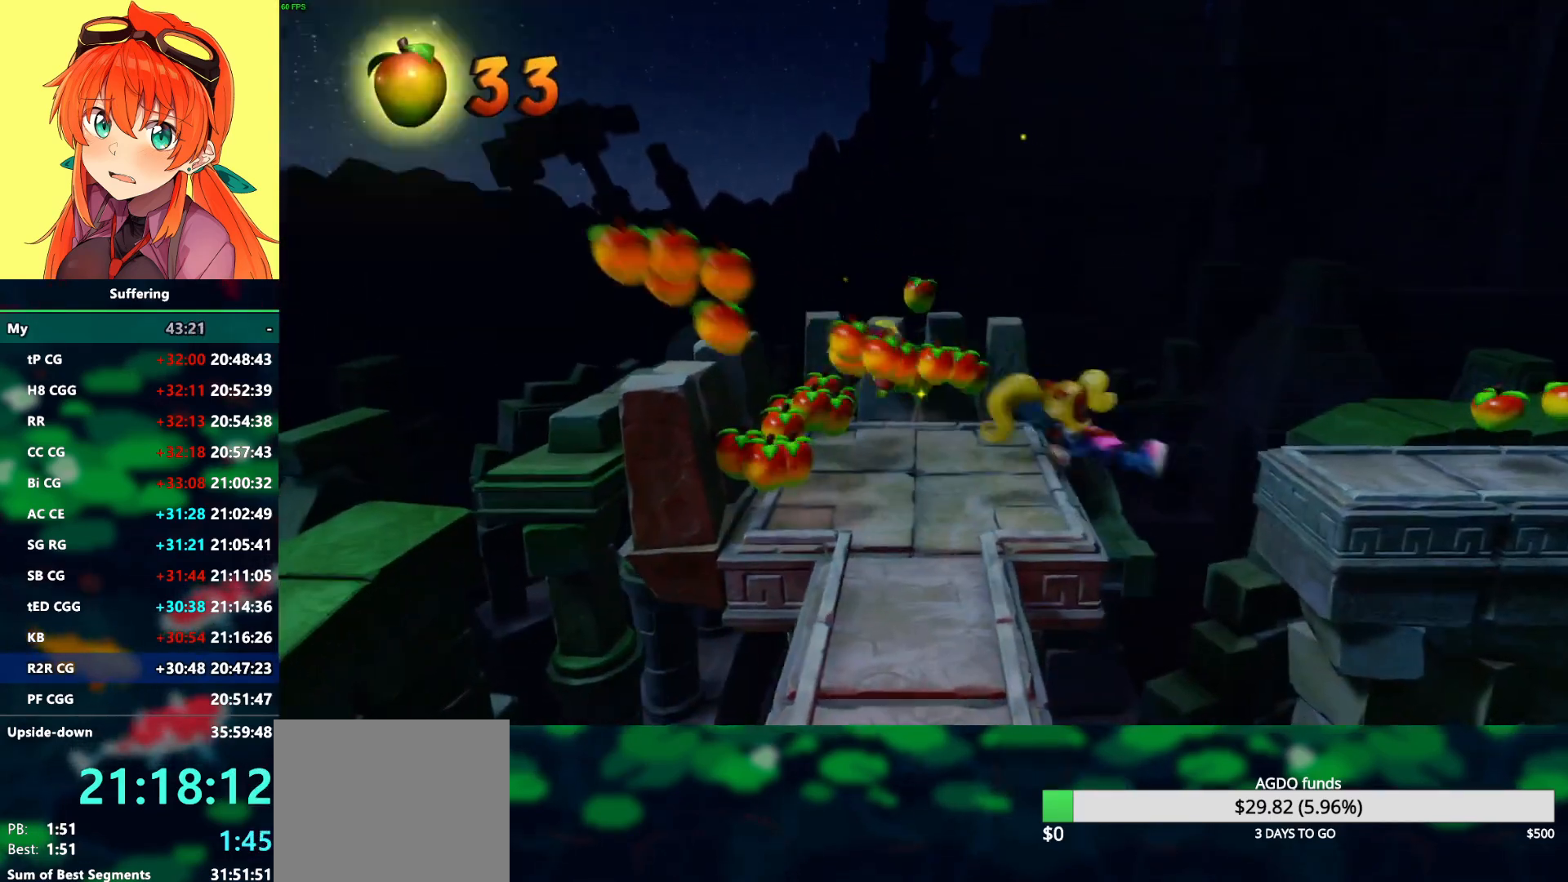
{"buttons": ["DPAD_RIGHT"], "left_stick": "center", "right_stick": "center", "events": [[83, "R1", "up"], [117, "CROSS", "up"], [150, "DPAD_DOWN", "down"], [250, "DPAD_DOWN", "up"]]}
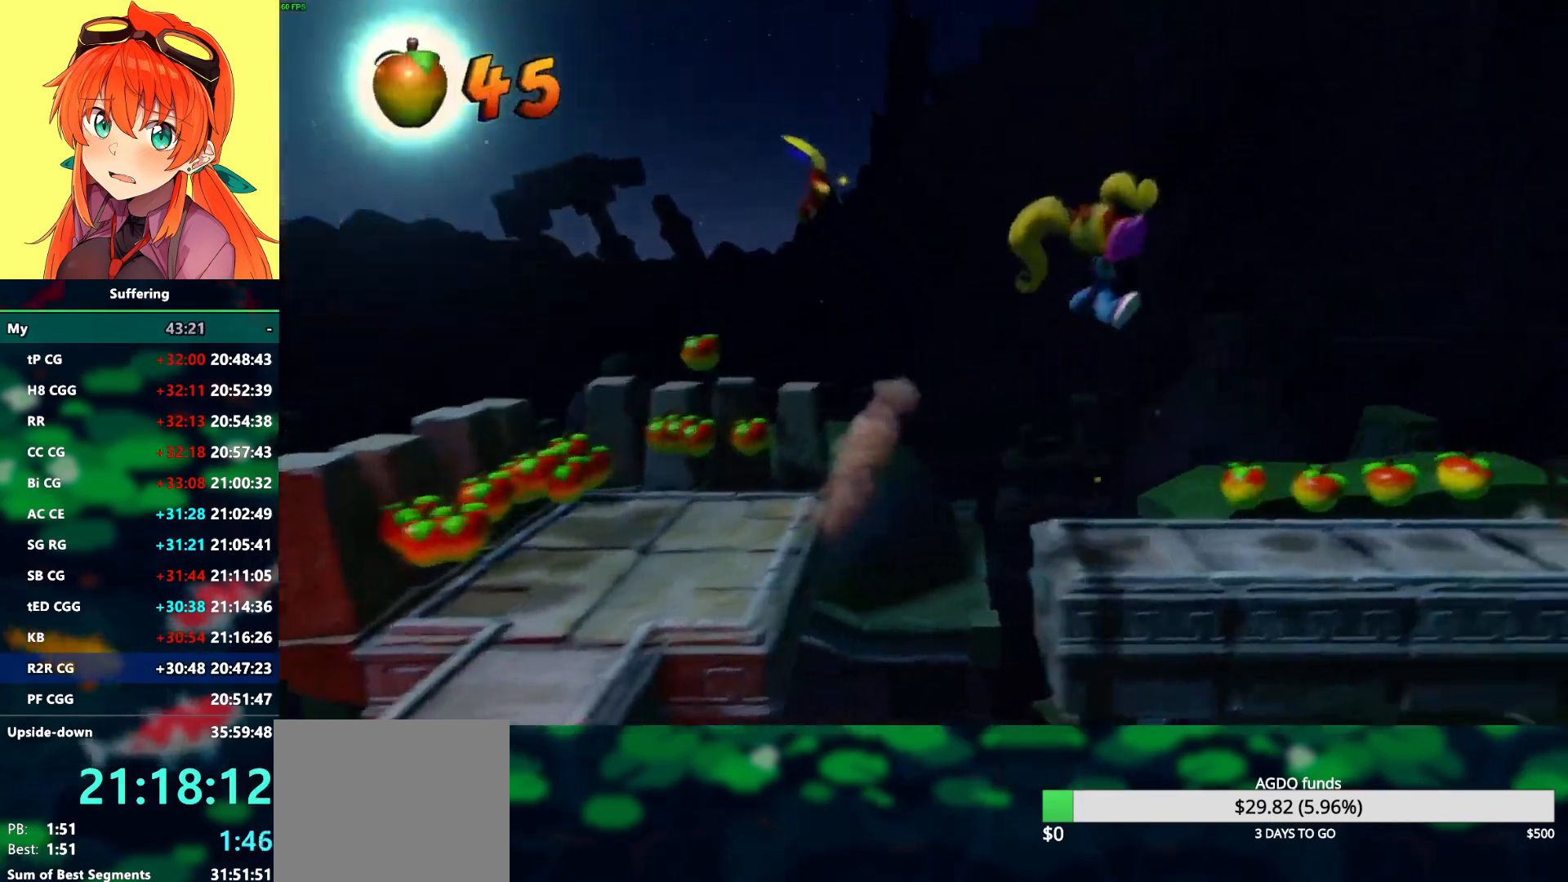
{"buttons": ["DPAD_RIGHT"], "left_stick": "center", "right_stick": "center", "events": [[50, "DPAD_UP", "down"], [133, "DPAD_UP", "up"]]}
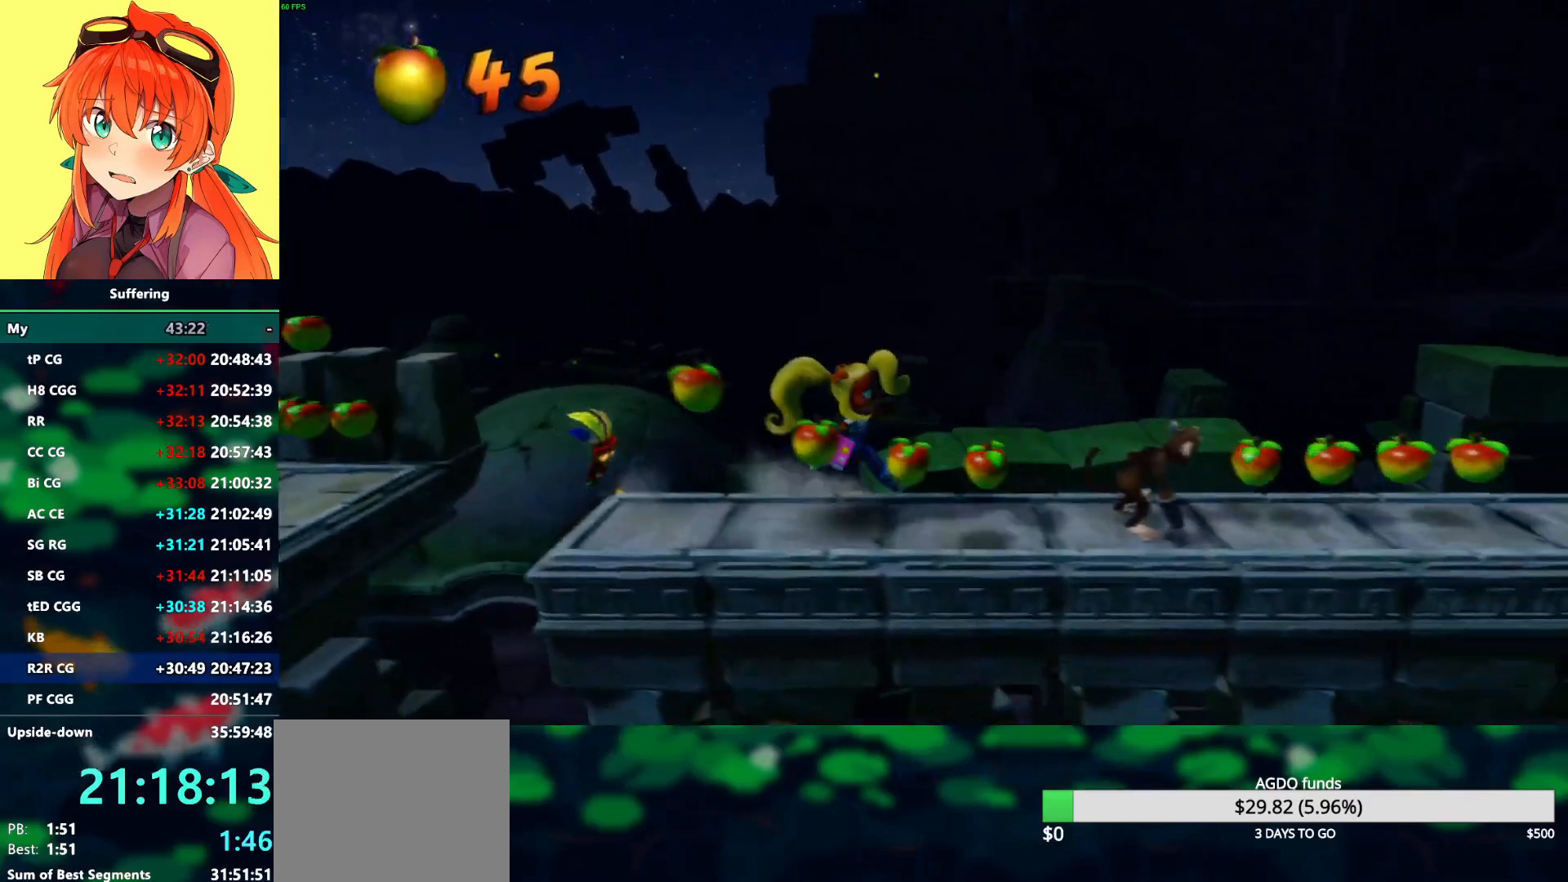
{"buttons": ["CROSS", "R1", "DPAD_RIGHT"], "left_stick": "center", "right_stick": "center", "events": [[183, "R1", "down"], [450, "CROSS", "down"]]}
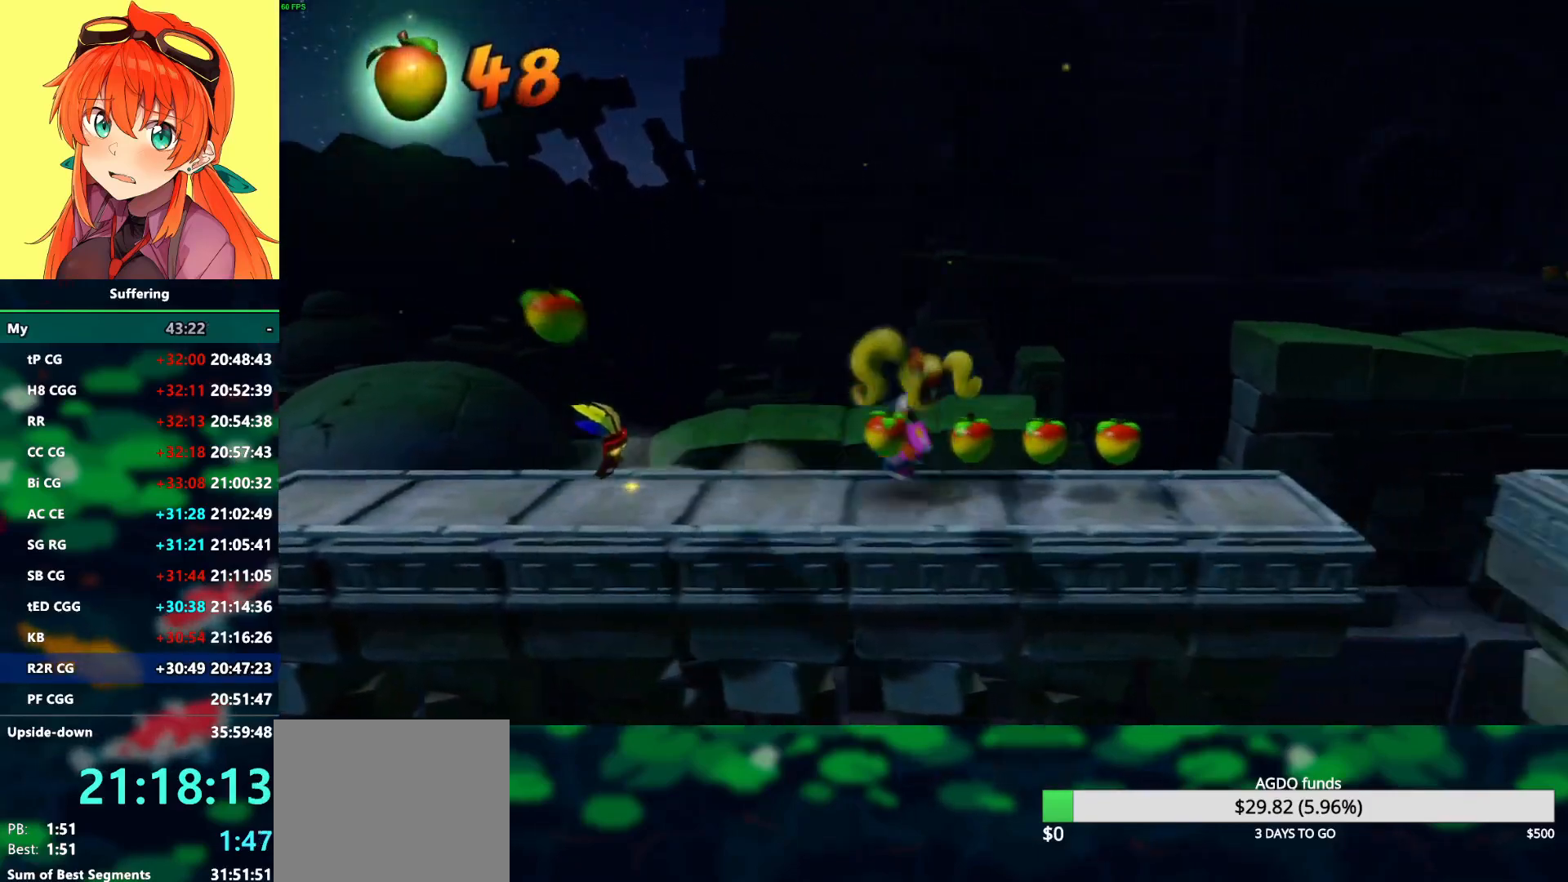
{"buttons": [], "left_stick": "center", "right_stick": "center", "events": [[33, "CROSS", "up"], [83, "R1", "up"], [500, "DPAD_RIGHT", "up"]]}
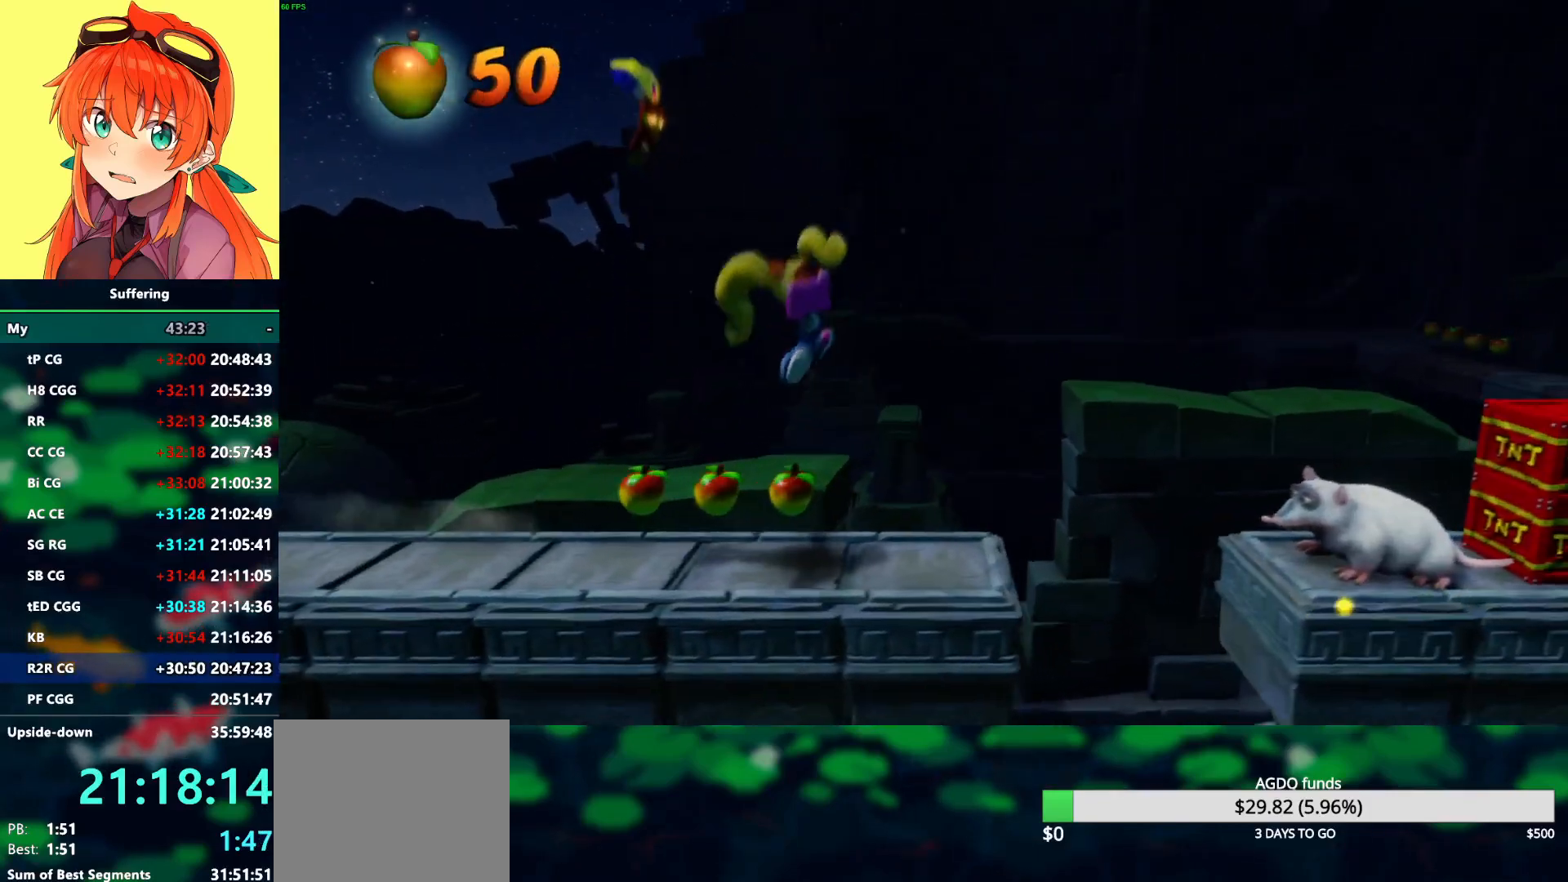
{"buttons": ["CROSS", "R1", "DPAD_RIGHT"], "left_stick": "center", "right_stick": "center", "events": [[67, "DPAD_RIGHT", "down"], [217, "R1", "down"], [350, "CROSS", "down"]]}
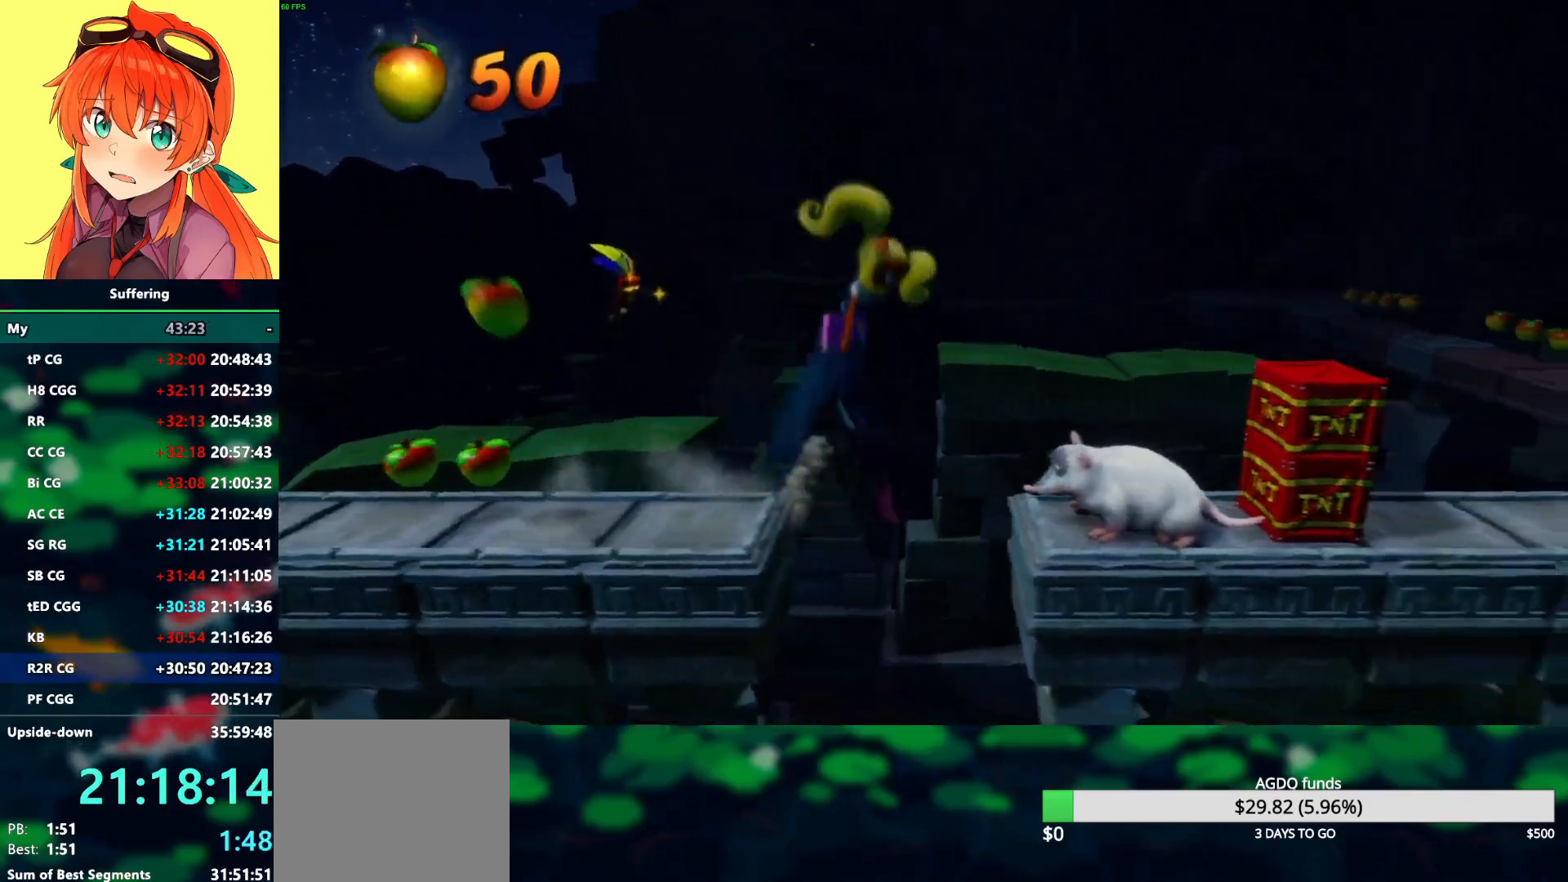
{"buttons": [], "left_stick": "center", "right_stick": "center", "events": [[67, "R1", "up"], [117, "CROSS", "up"], [400, "DPAD_RIGHT", "up"]]}
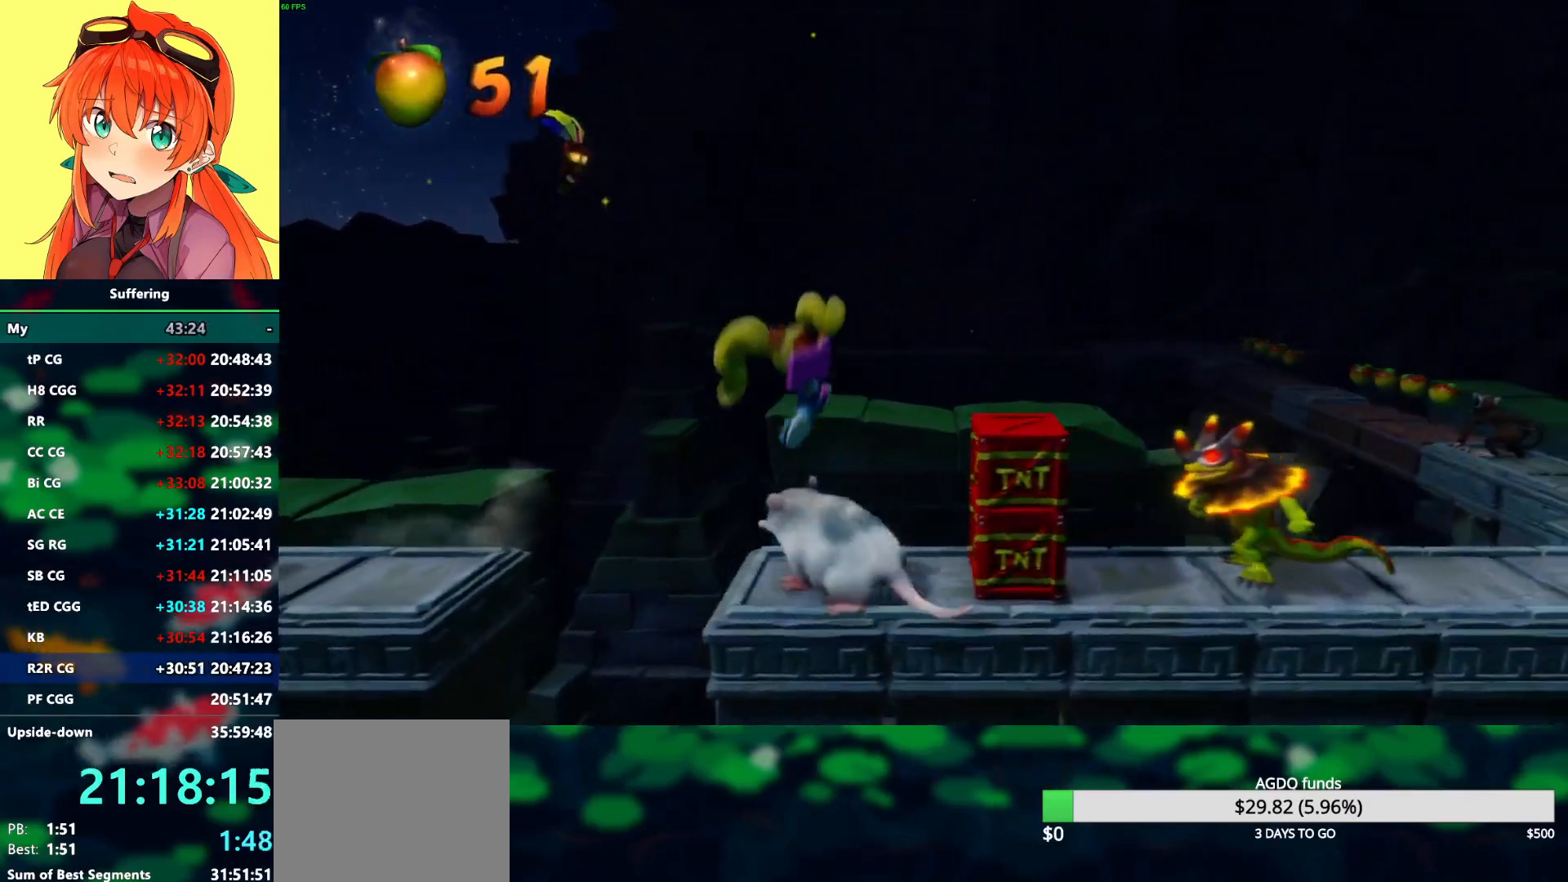
{"buttons": [], "left_stick": "center", "right_stick": "center", "events": [[50, "DPAD_RIGHT", "down"], [450, "DPAD_RIGHT", "up"]]}
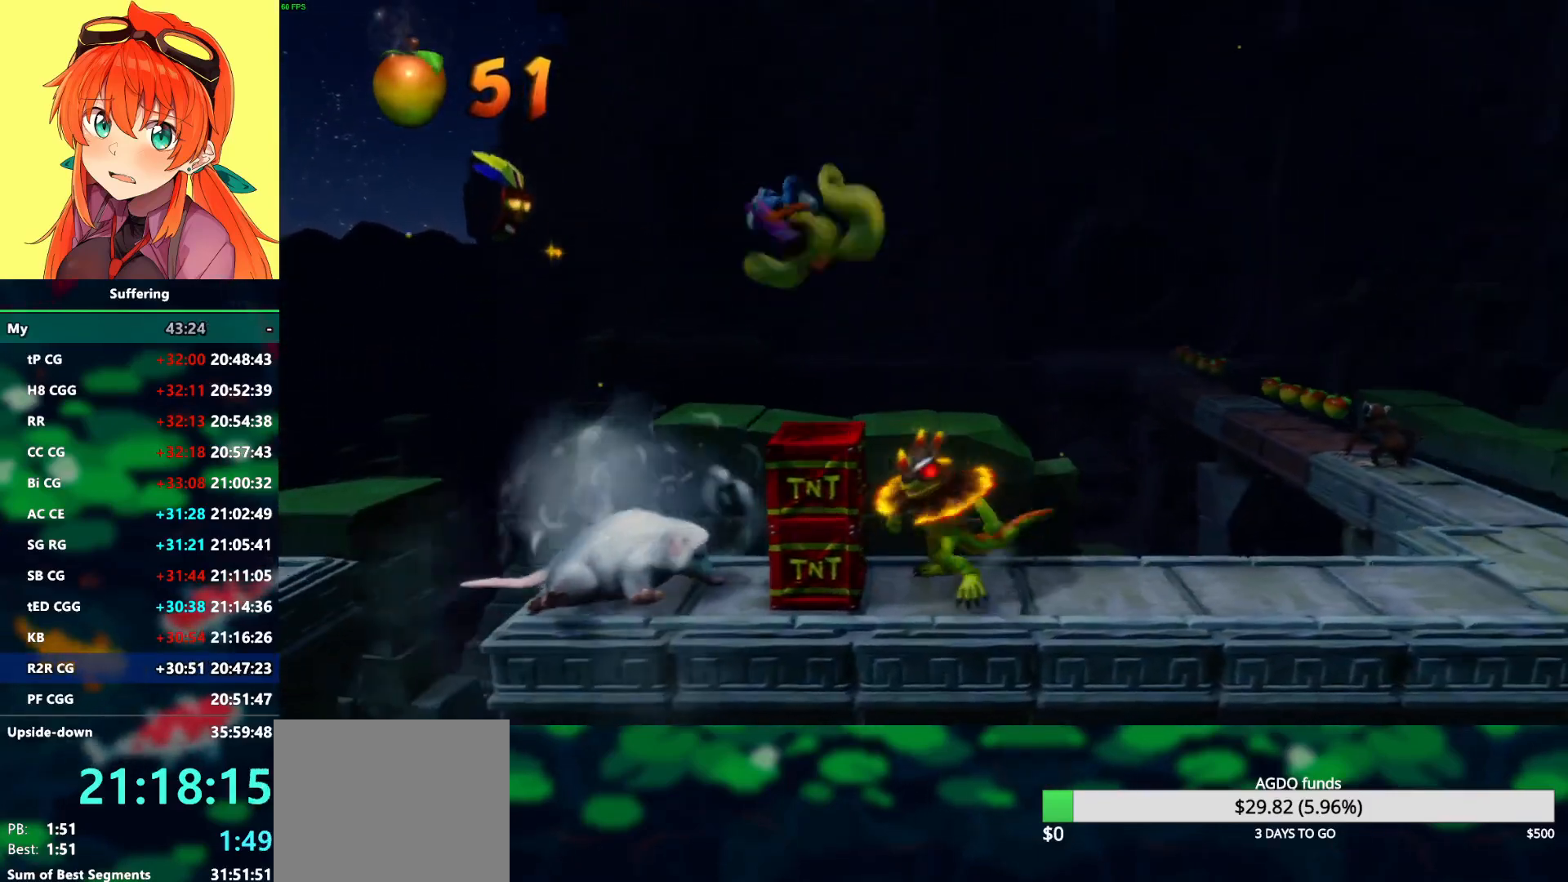
{"buttons": ["CROSS", "DPAD_RIGHT"], "left_stick": "center", "right_stick": "center", "events": [[50, "DPAD_RIGHT", "down"], [83, "CROSS", "down"]]}
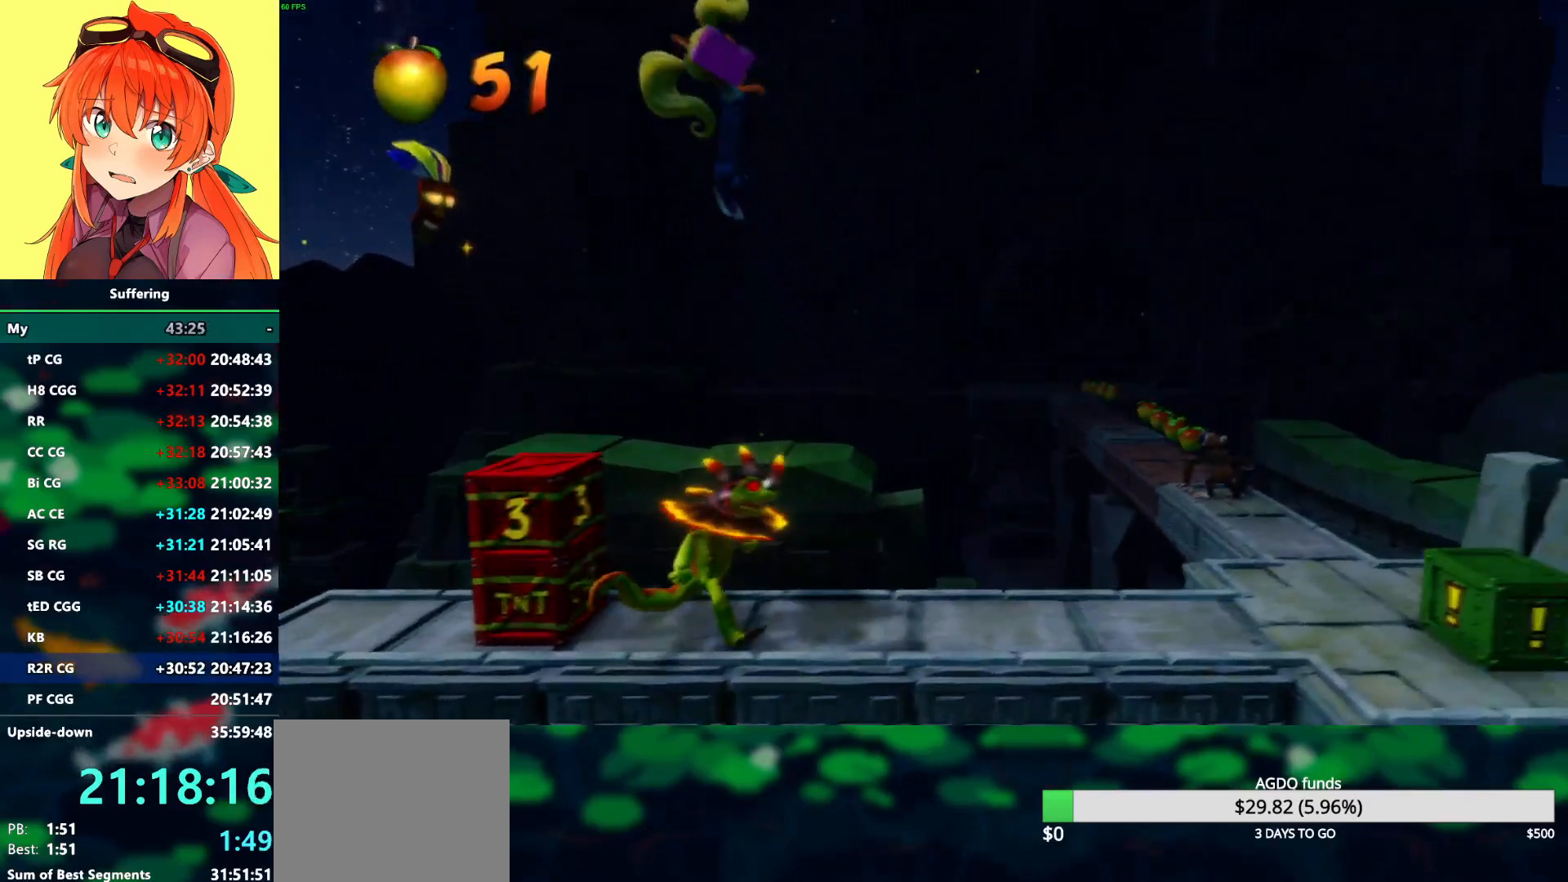
{"buttons": ["DPAD_RIGHT"], "left_stick": "center", "right_stick": "center", "events": [[500, "CROSS", "up"]]}